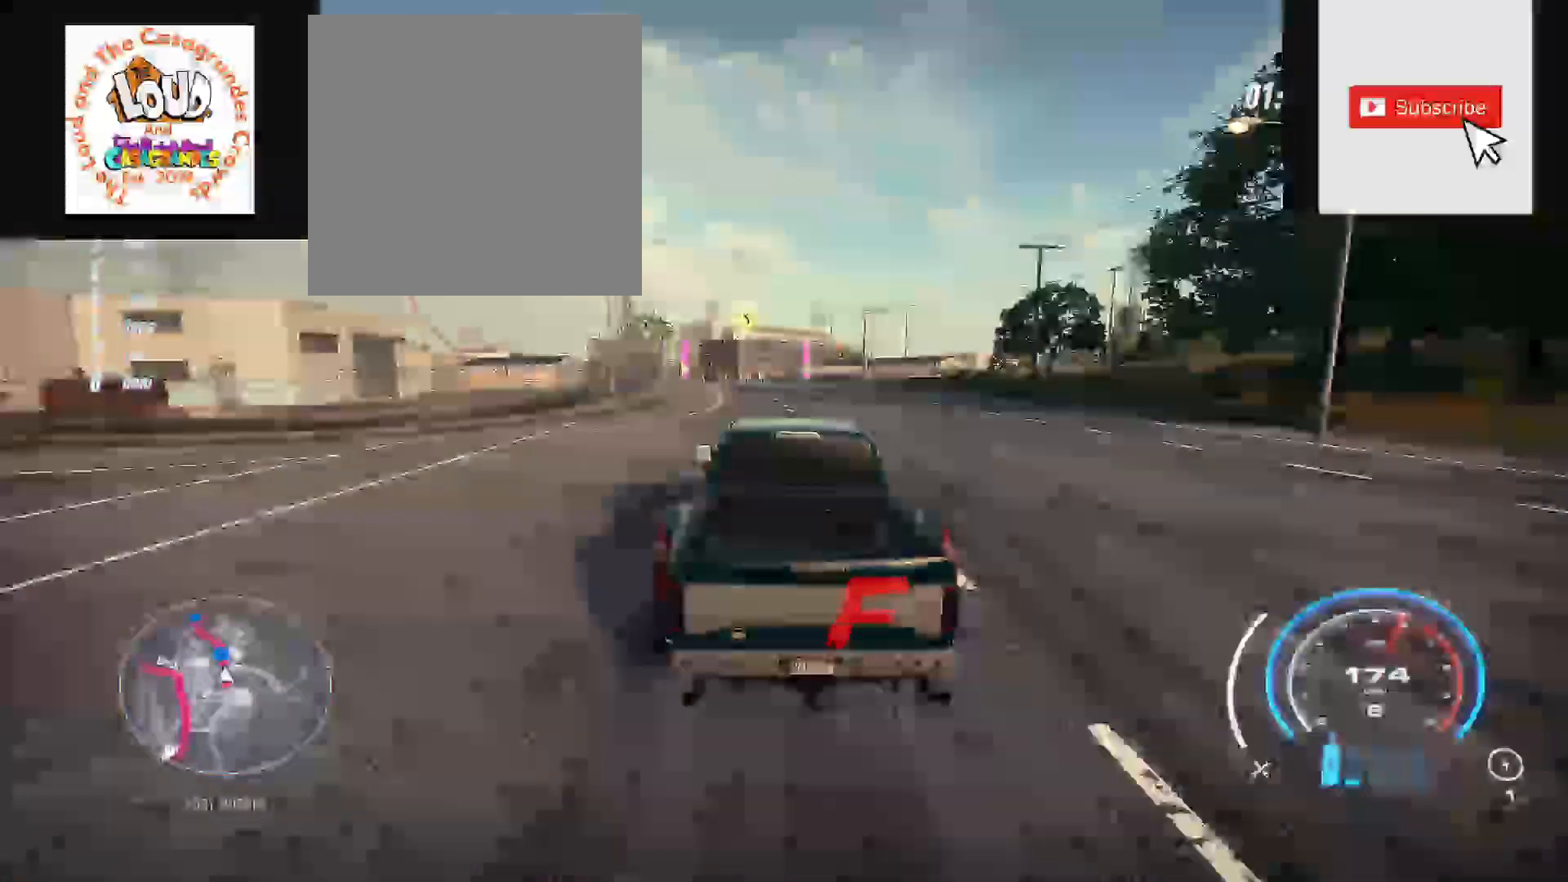
Gameplay with a controller (Xbox layout); each line is a JSON object with the inputs held at the frame after it (dt_ms = milliseconds from this image to that frame). "events" lists button and stick changes between this image and that frame as [ms after this image, input, new state], when the widget could be followed in between. Not read: SELECT.
{"dt_ms": 500, "buttons": ["R2"], "left_stick": "up", "right_stick": "center", "events": []}
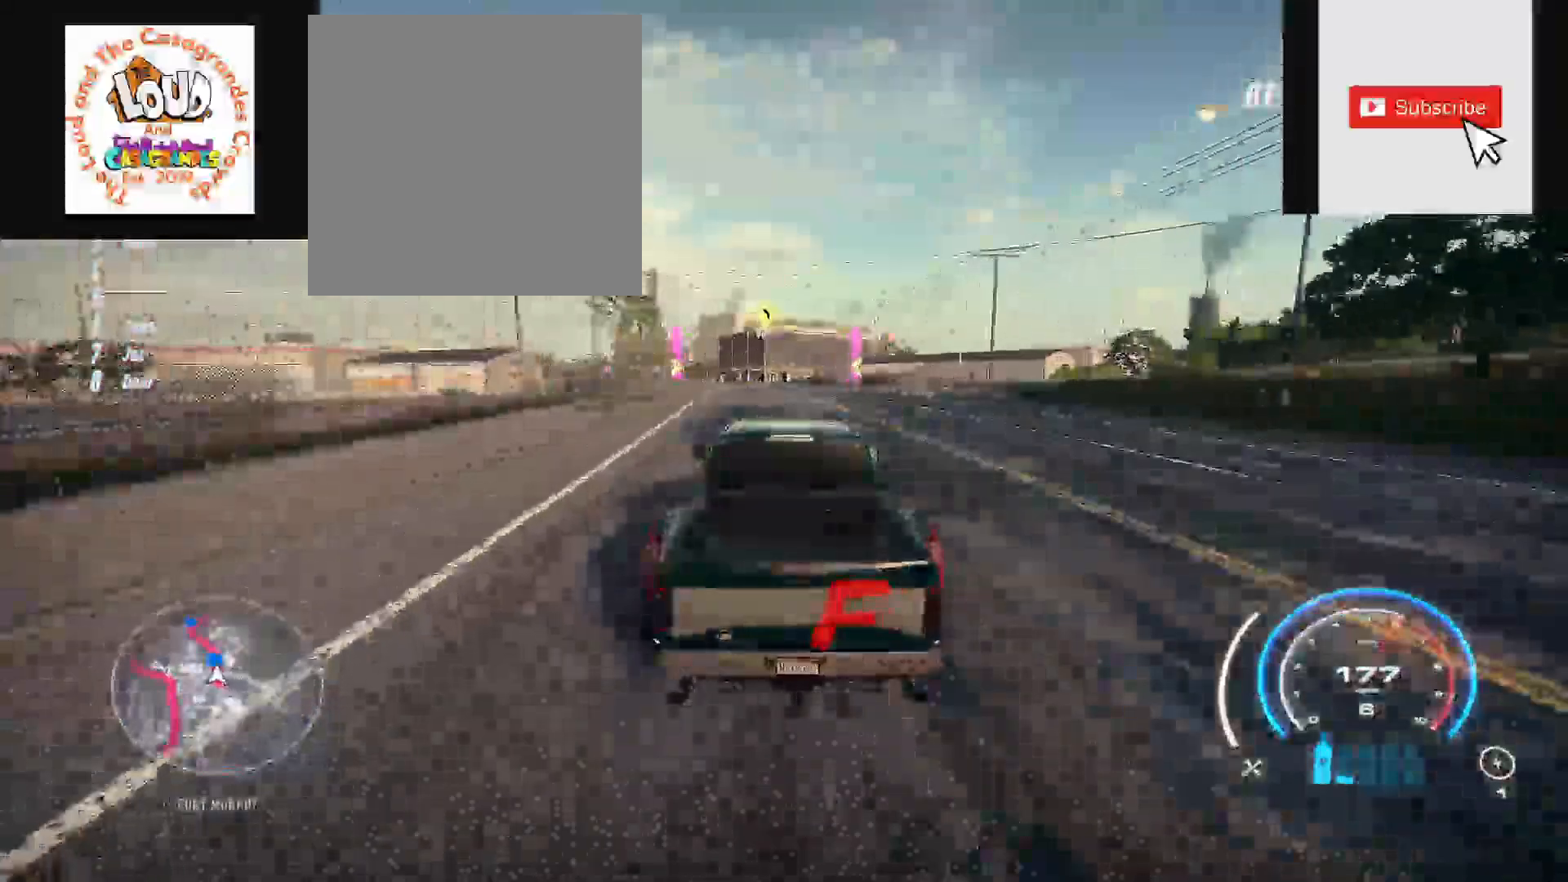
{"dt_ms": 500, "buttons": ["R2"], "left_stick": "up", "right_stick": "center", "events": []}
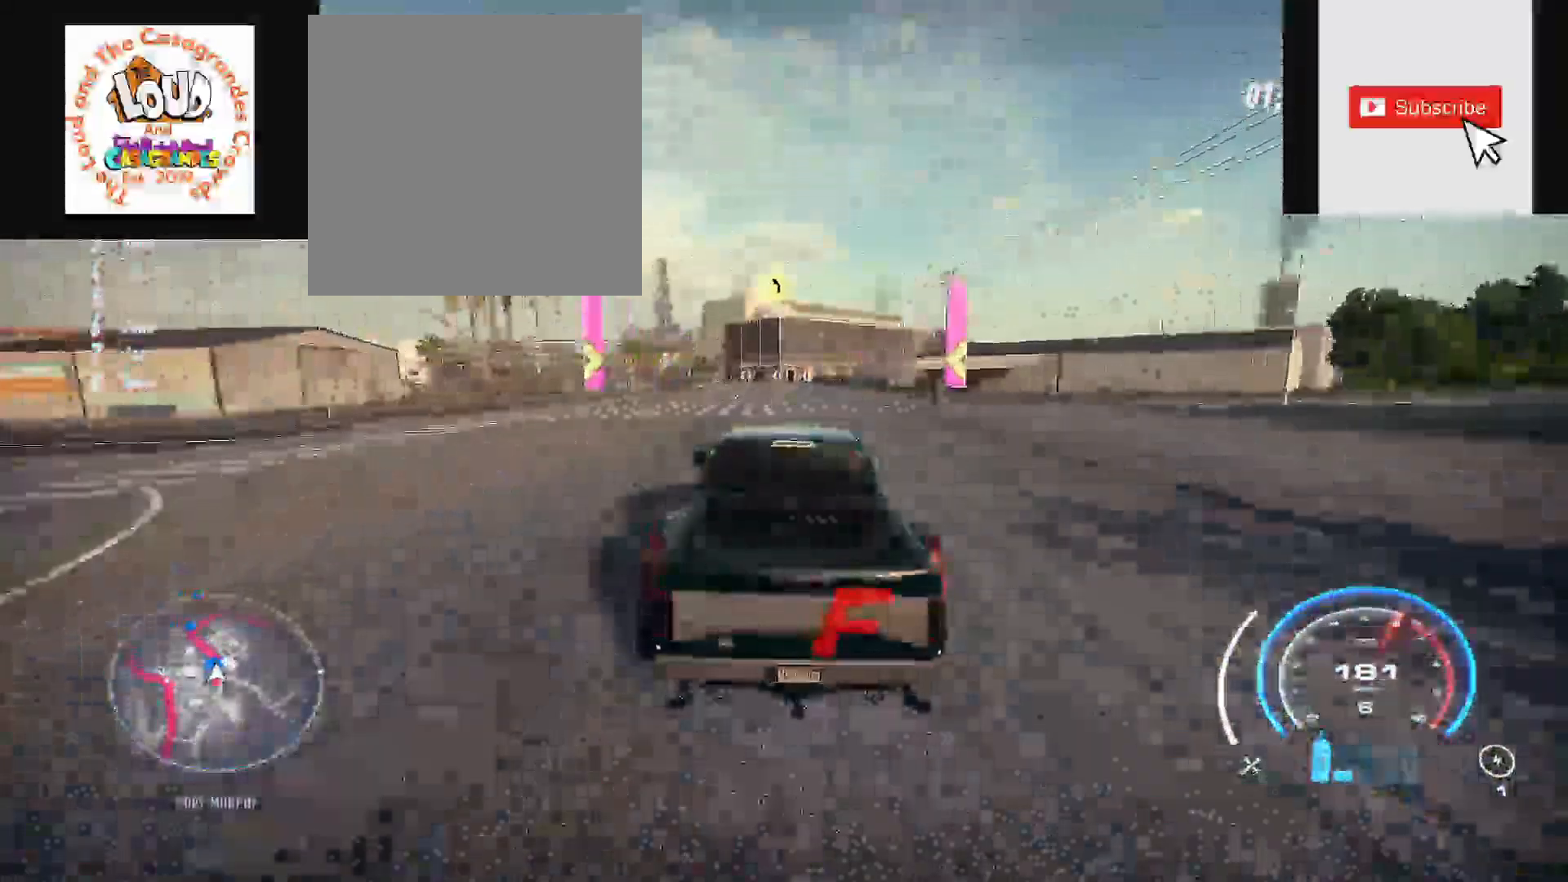
{"dt_ms": 500, "buttons": ["R2"], "left_stick": "up-left", "right_stick": "center", "events": [[367, "left_stick", "up-left"]]}
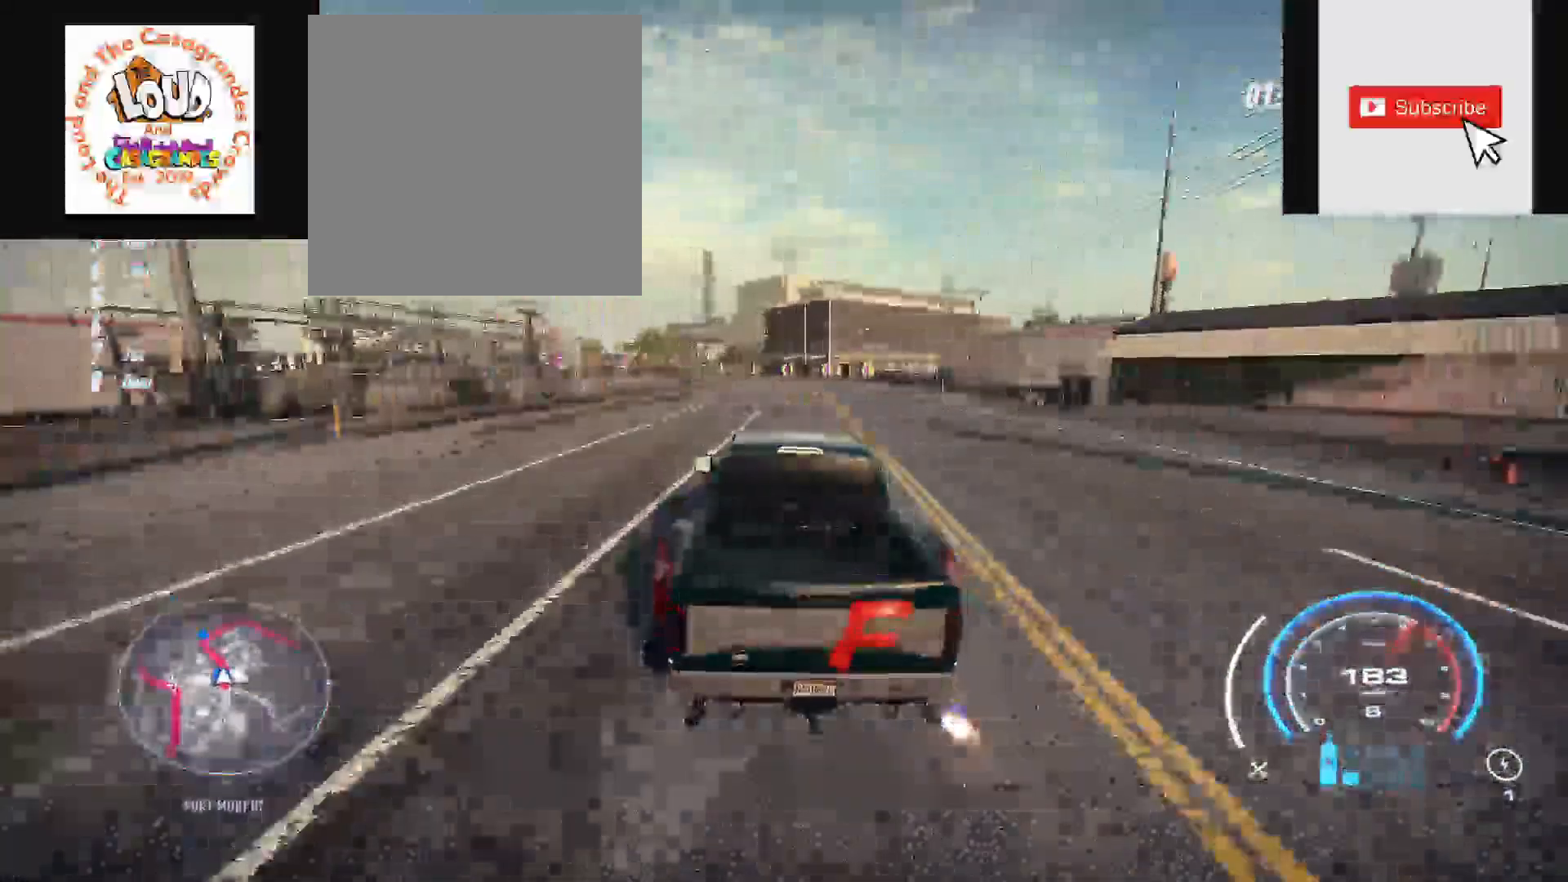
{"dt_ms": 500, "buttons": ["R2"], "left_stick": "up-left", "right_stick": "center", "events": []}
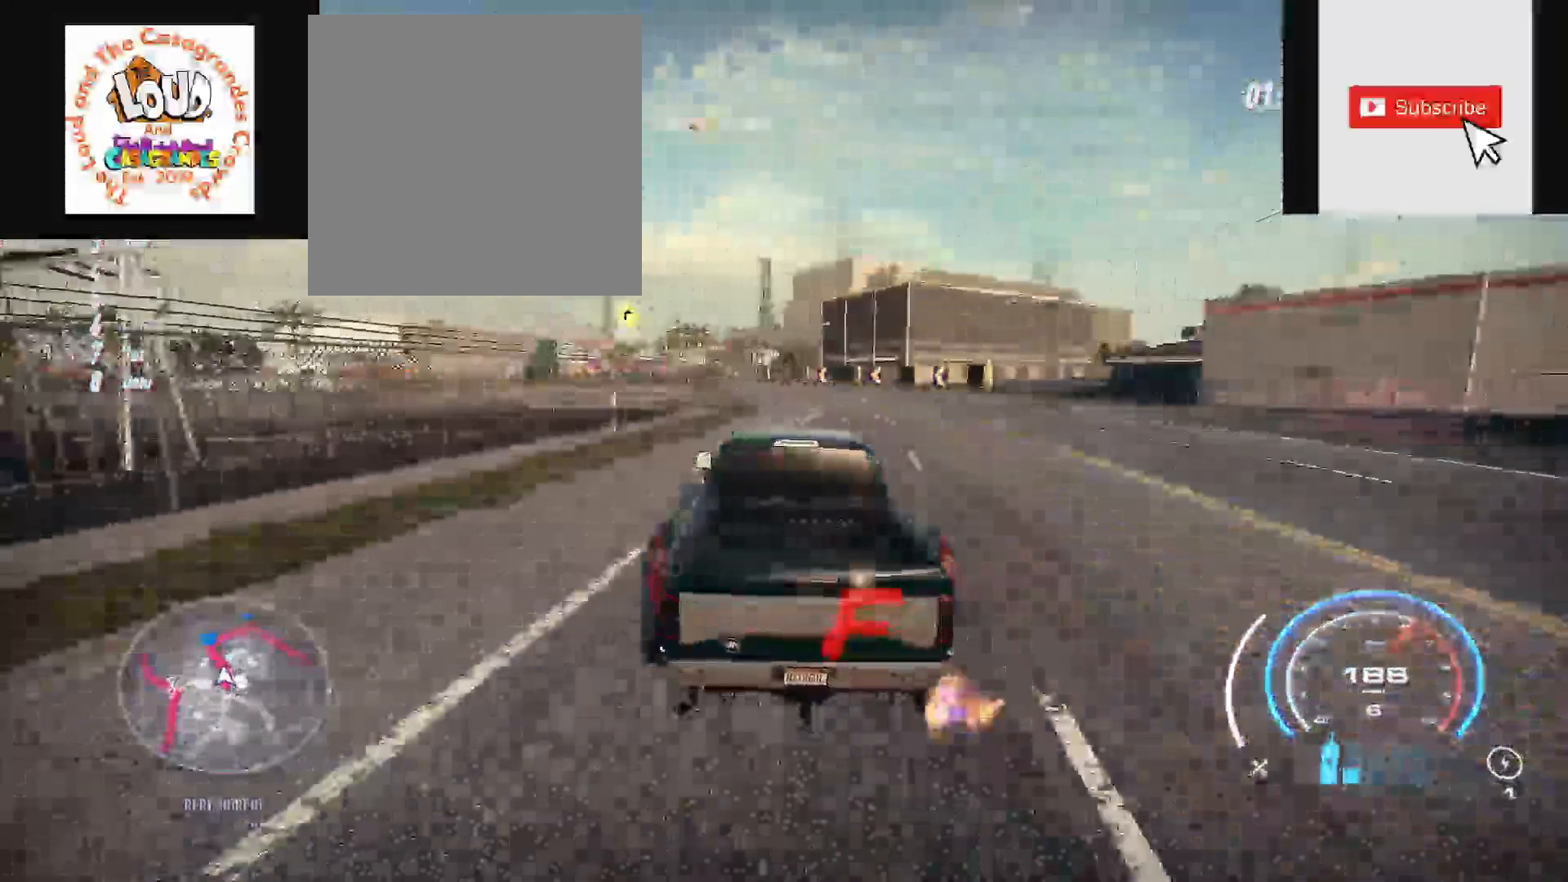
{"dt_ms": 500, "buttons": ["R2"], "left_stick": "up-left", "right_stick": "center", "events": []}
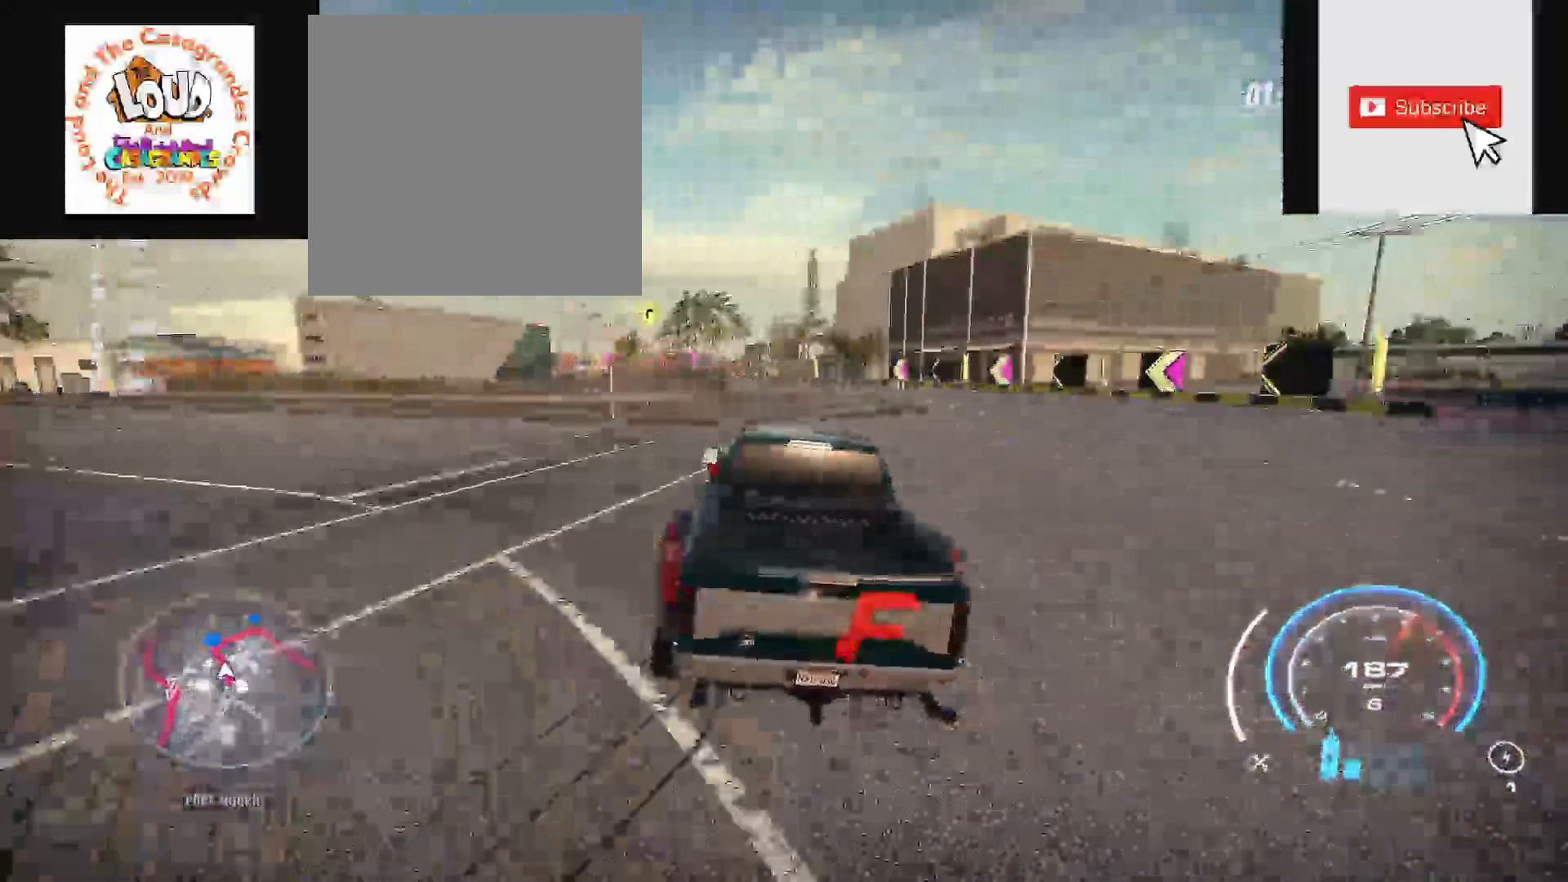
{"dt_ms": 500, "buttons": ["R2"], "left_stick": "up-left", "right_stick": "center", "events": []}
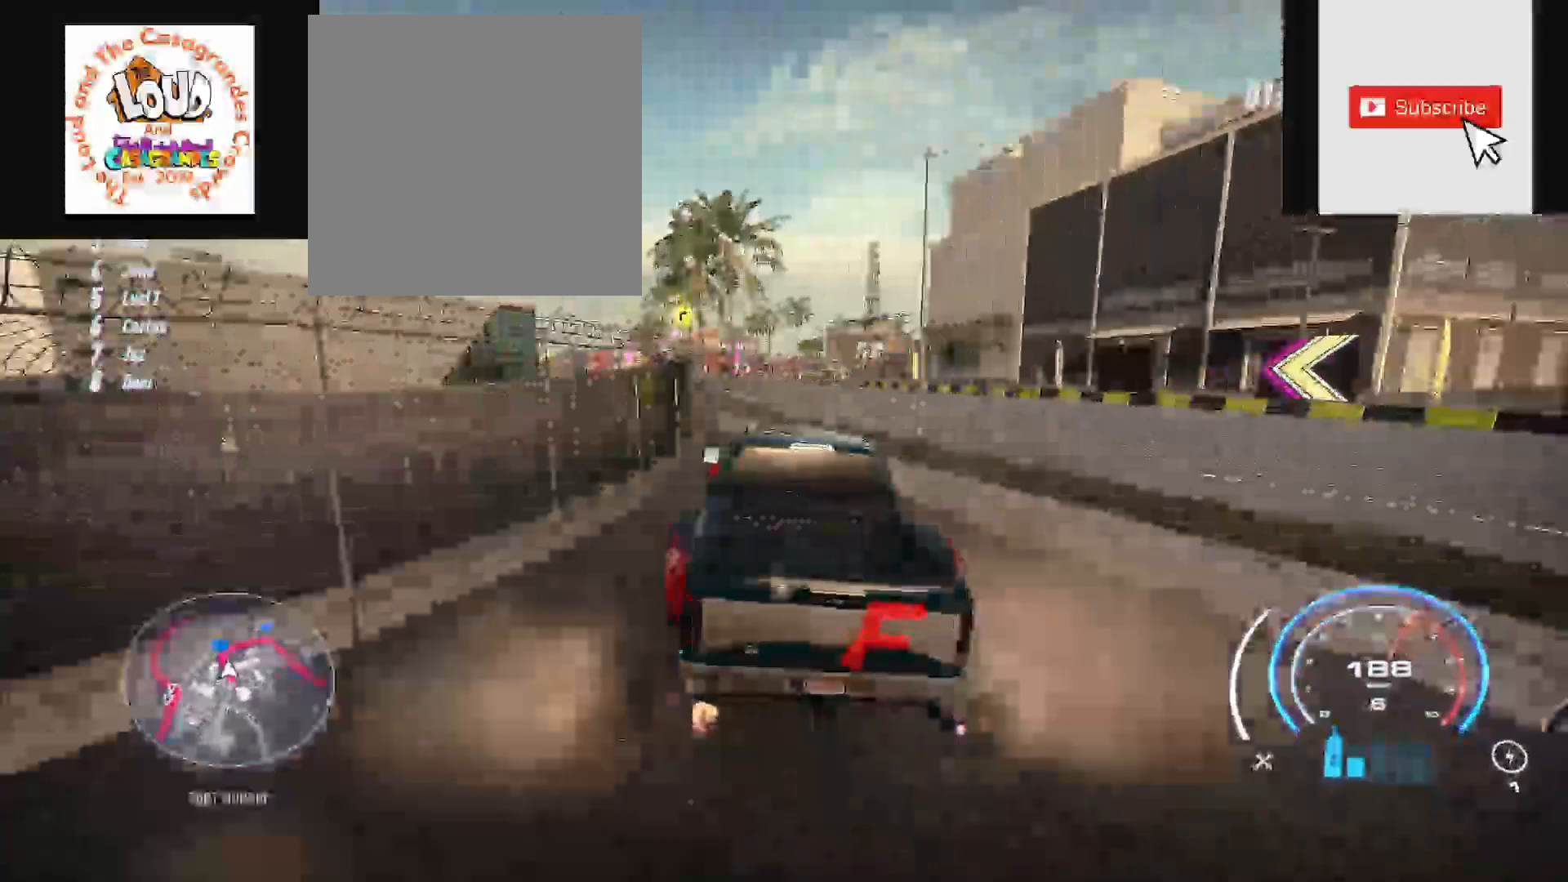
{"dt_ms": 500, "buttons": ["R2"], "left_stick": "up-left", "right_stick": "center", "events": []}
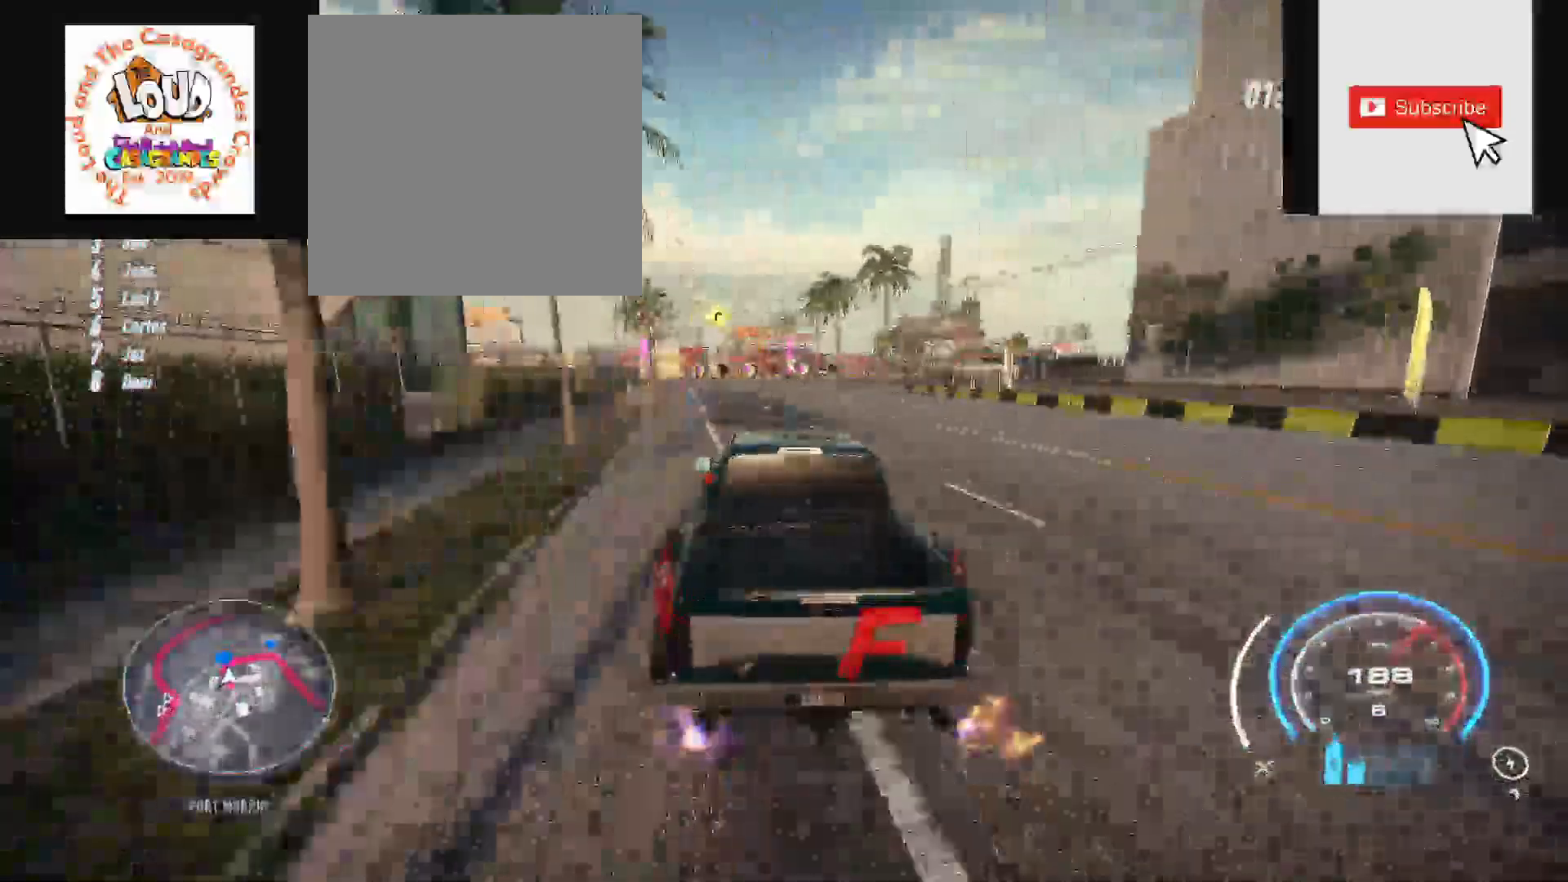
{"dt_ms": 500, "buttons": [], "left_stick": "right", "right_stick": "center", "events": [[217, "left_stick", "center"], [367, "left_stick", "right"], [433, "R2", "up"]]}
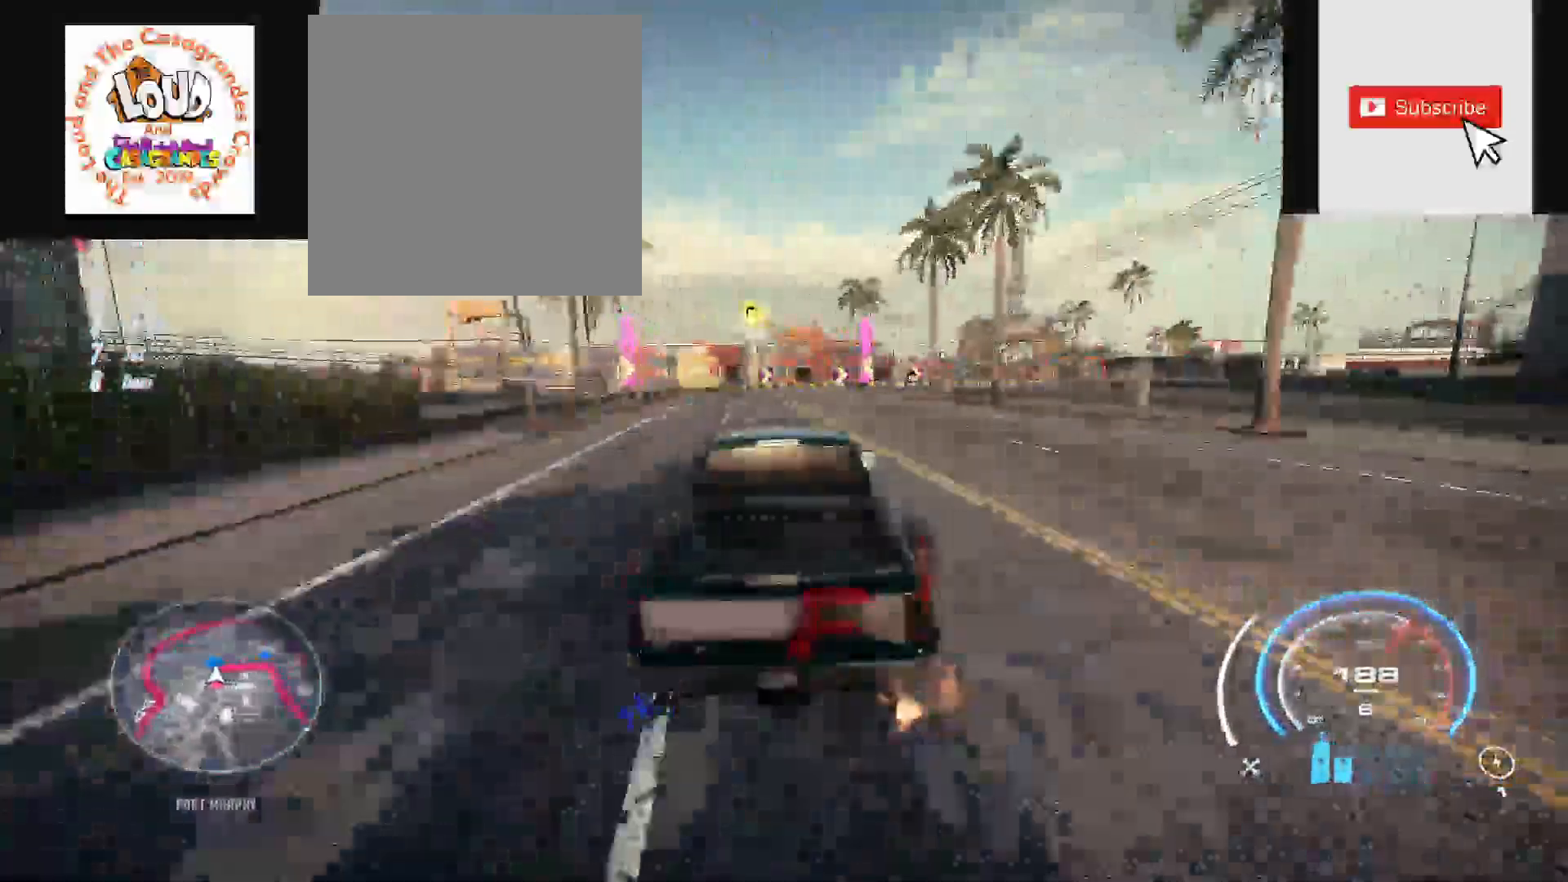
{"dt_ms": 1000, "buttons": ["R2"], "left_stick": "up-right", "right_stick": "center"}
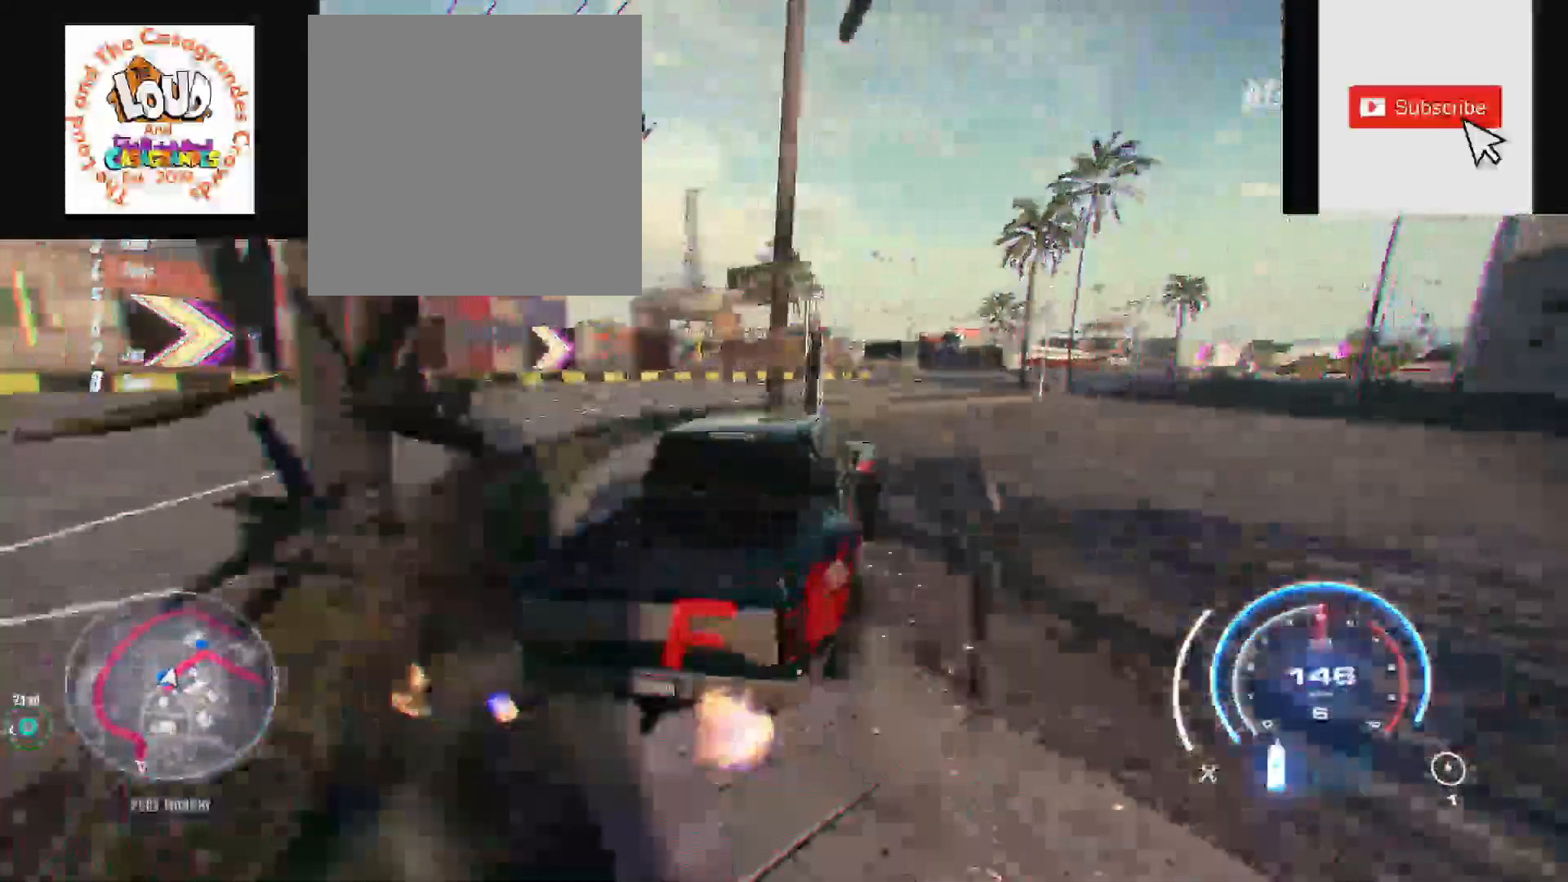
{"dt_ms": 500, "buttons": ["R2"], "left_stick": "up-right", "right_stick": "center", "events": []}
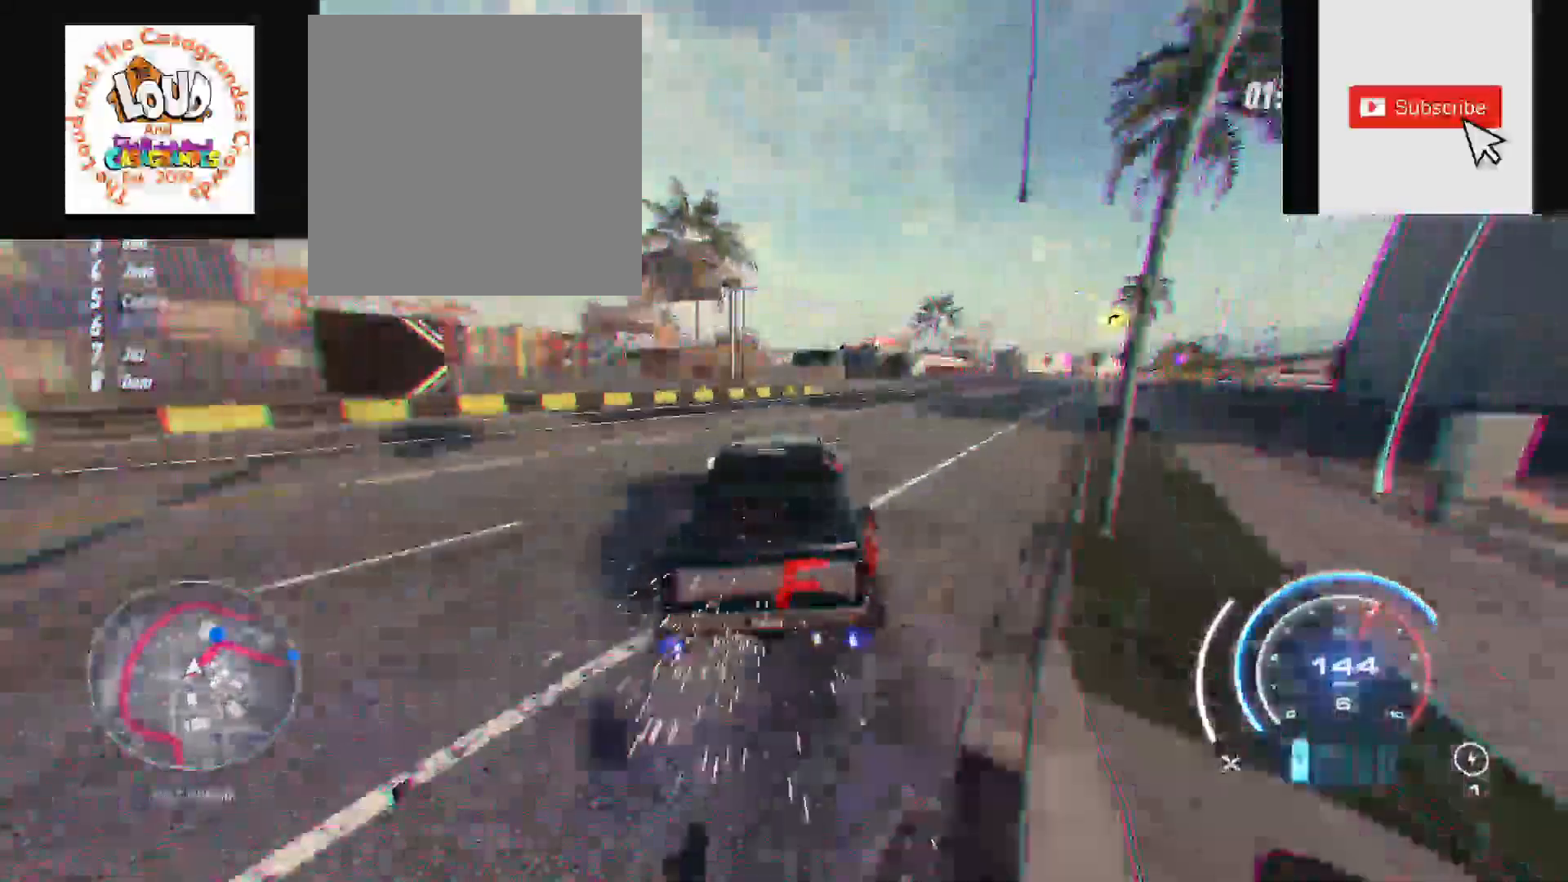
{"dt_ms": 1000, "buttons": ["R2"], "left_stick": "up-right", "right_stick": "center"}
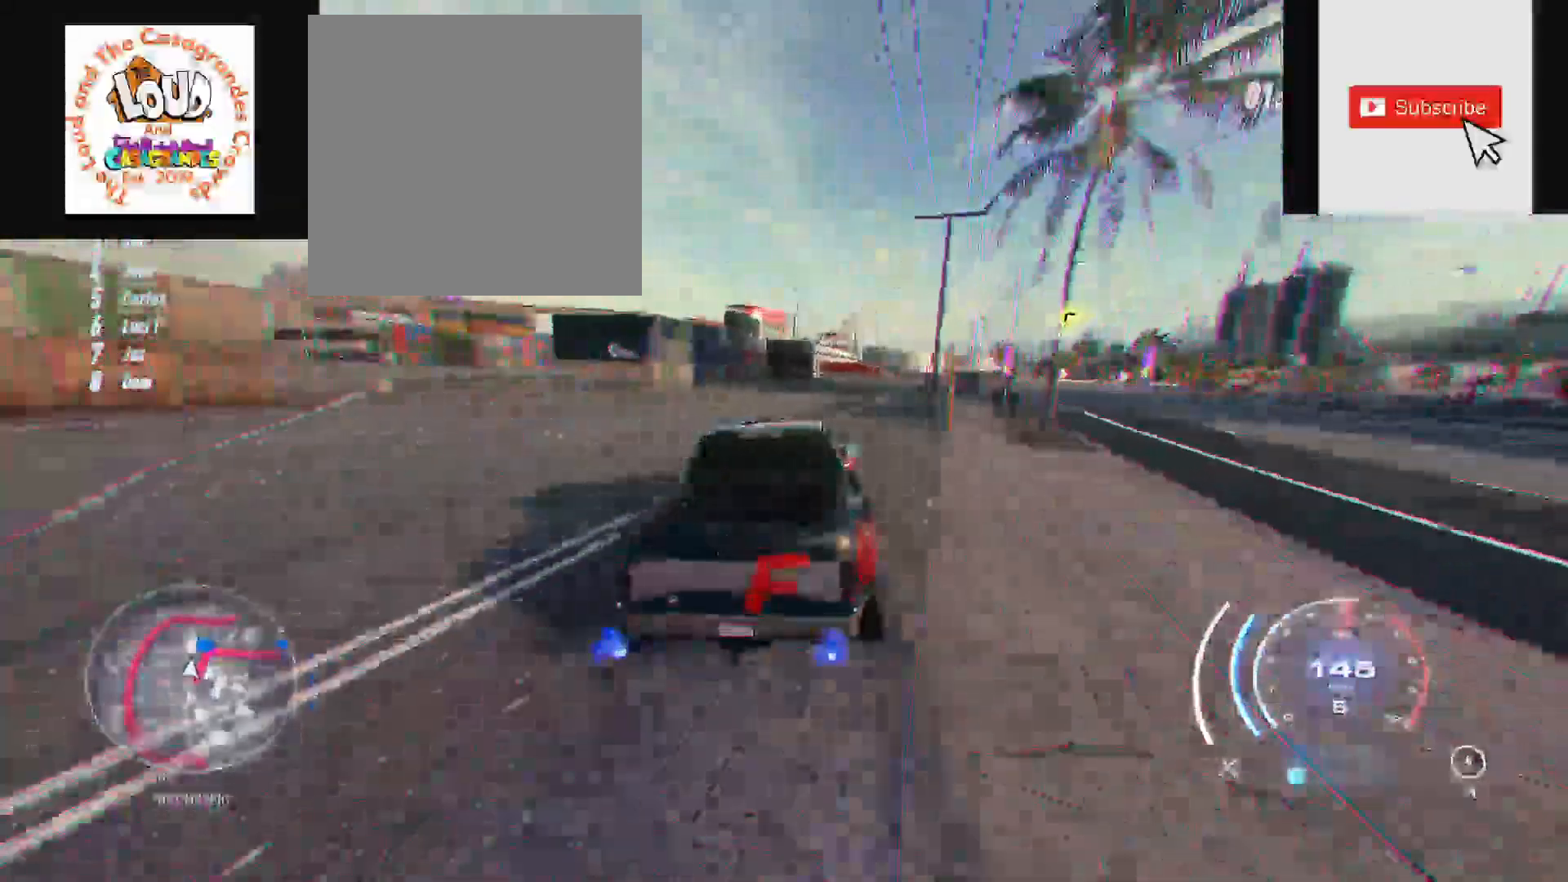
{"dt_ms": 500, "buttons": ["R2"], "left_stick": "up-right", "right_stick": "center", "events": []}
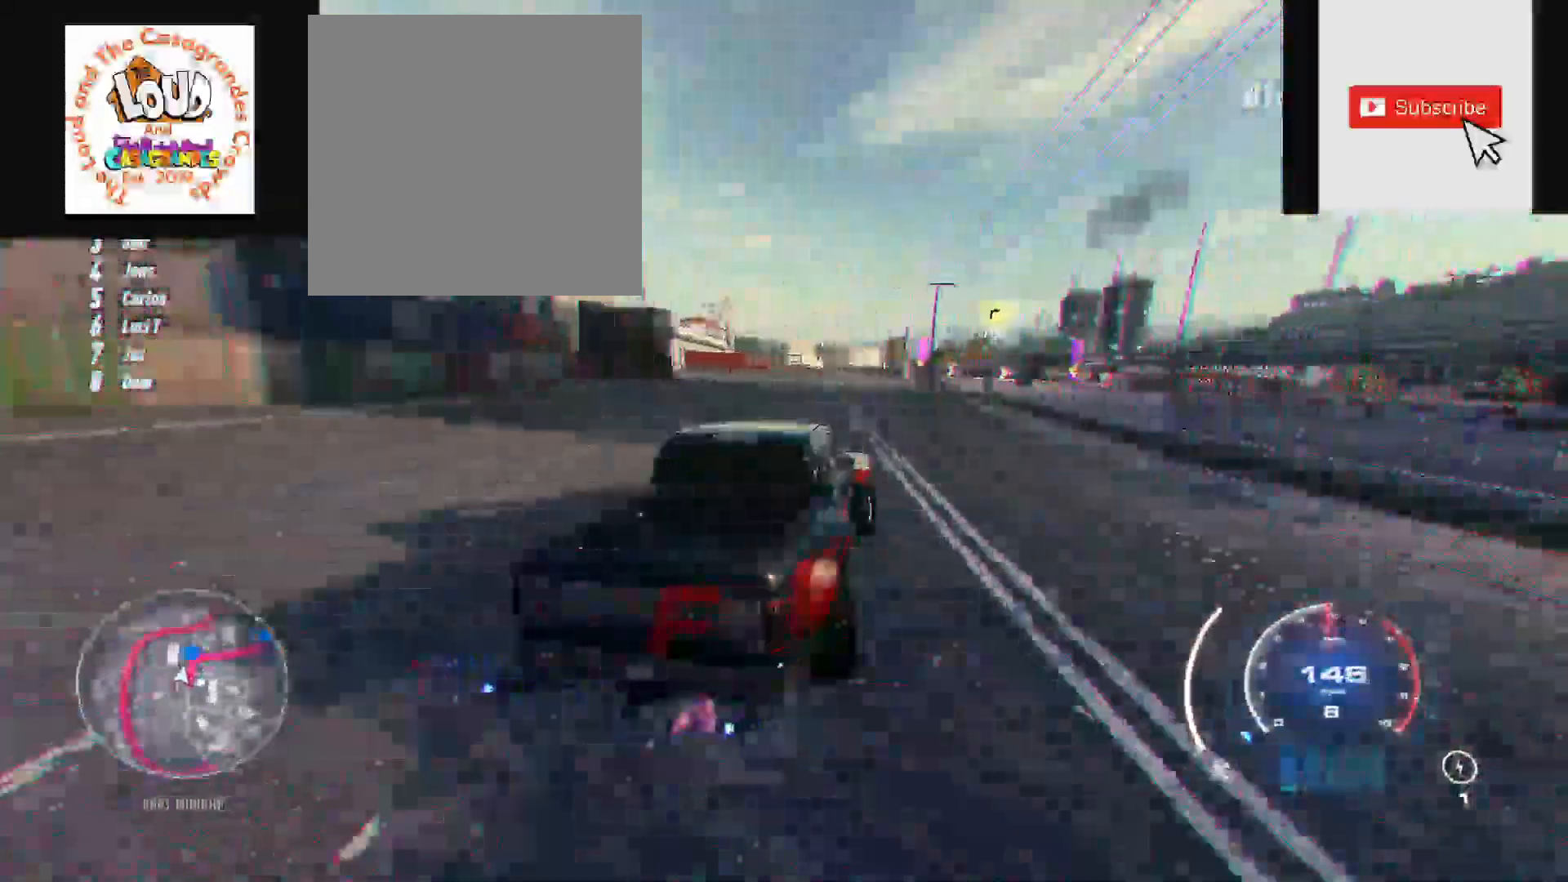
{"dt_ms": 500, "buttons": ["R2"], "left_stick": "left", "right_stick": "center", "events": [[100, "left_stick", "up-left"], [333, "left_stick", "center"], [450, "left_stick", "left"]]}
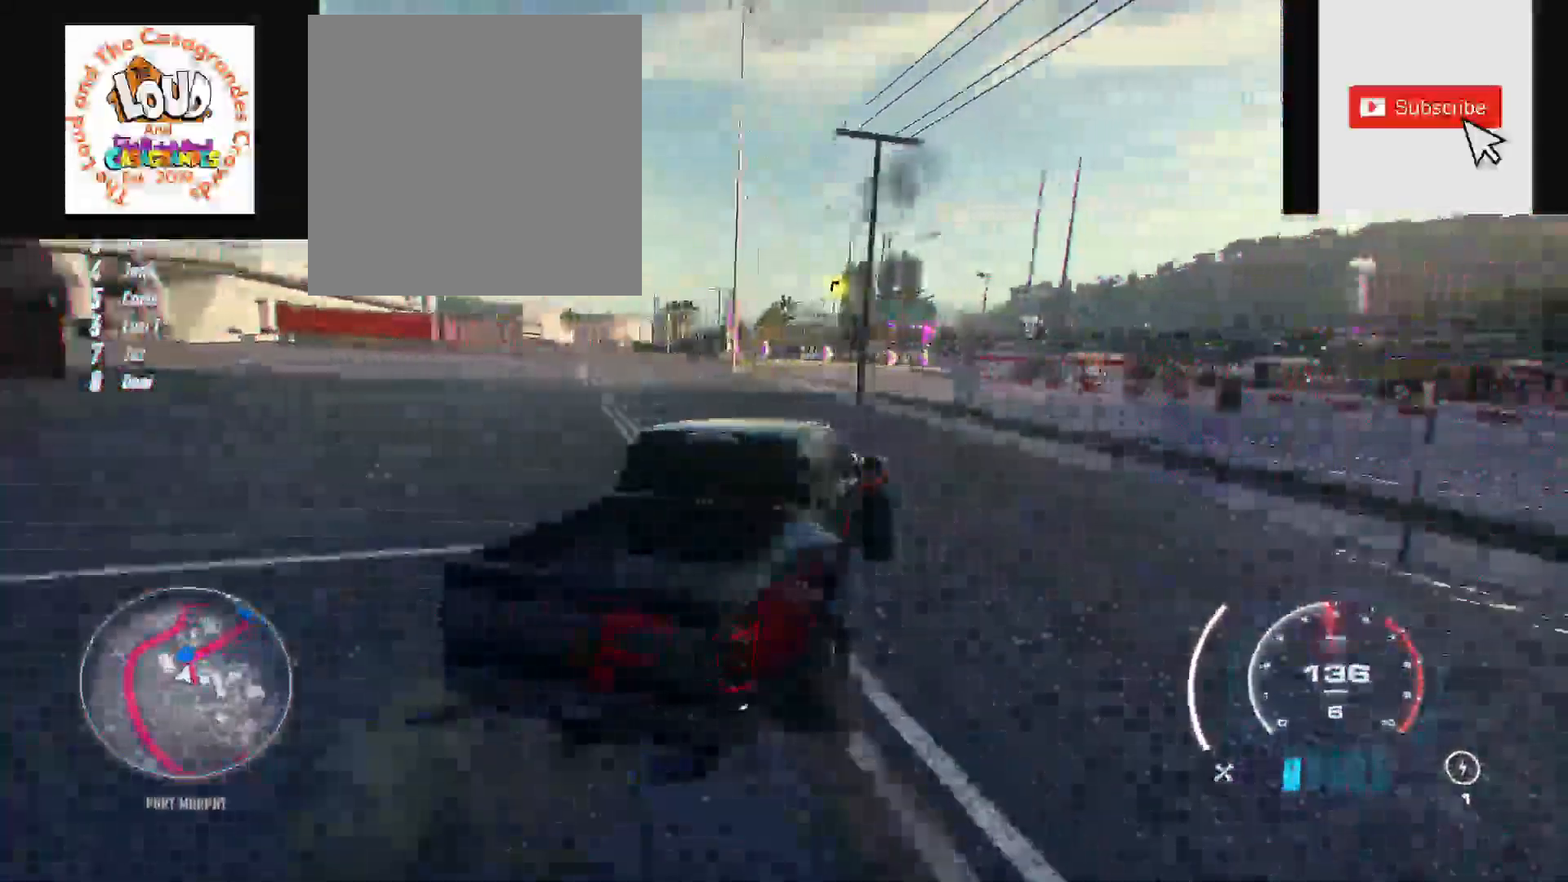
{"dt_ms": 500, "buttons": ["R2"], "left_stick": "center", "right_stick": "center", "events": [[167, "left_stick", "center"], [267, "left_stick", "left"], [467, "left_stick", "center"]]}
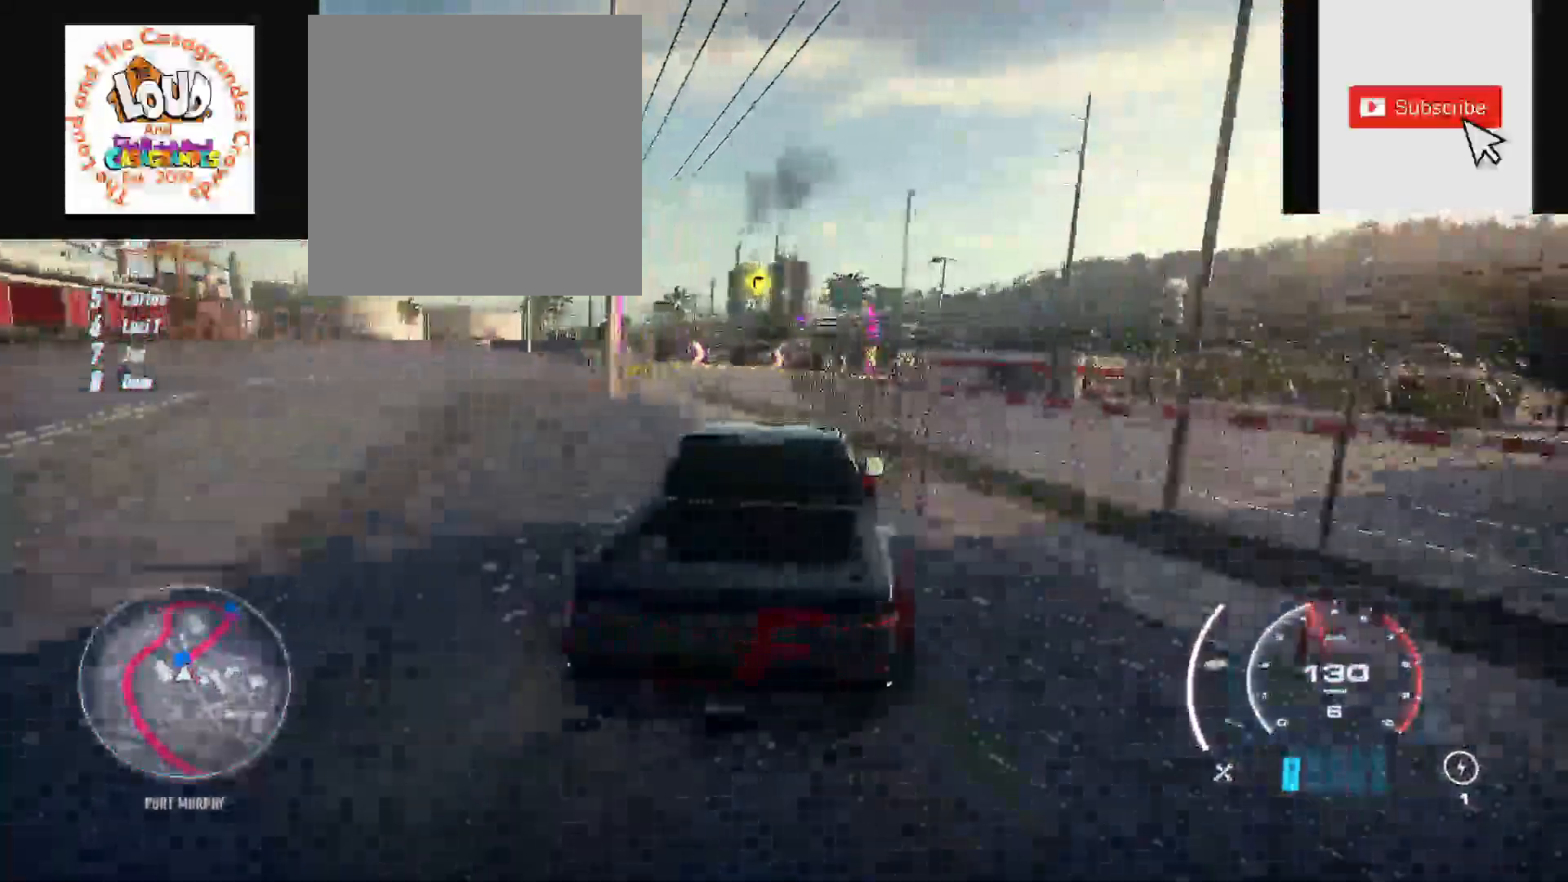
{"dt_ms": 500, "buttons": ["R2"], "left_stick": "up-right", "right_stick": "center", "events": [[200, "left_stick", "up-right"]]}
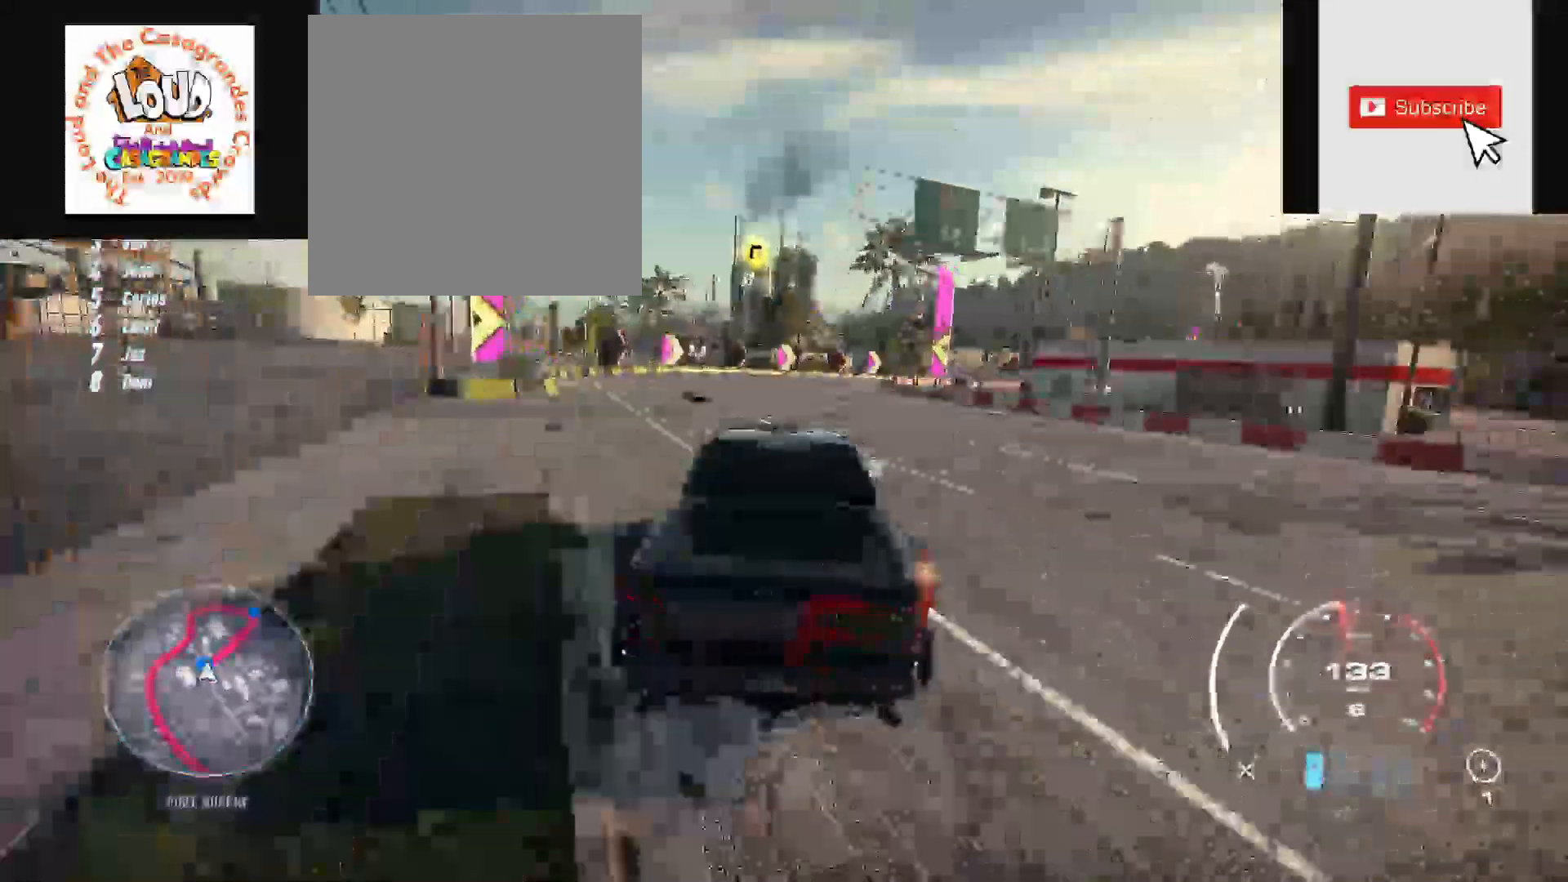
{"dt_ms": 500, "buttons": ["R2"], "left_stick": "up-right", "right_stick": "center", "events": []}
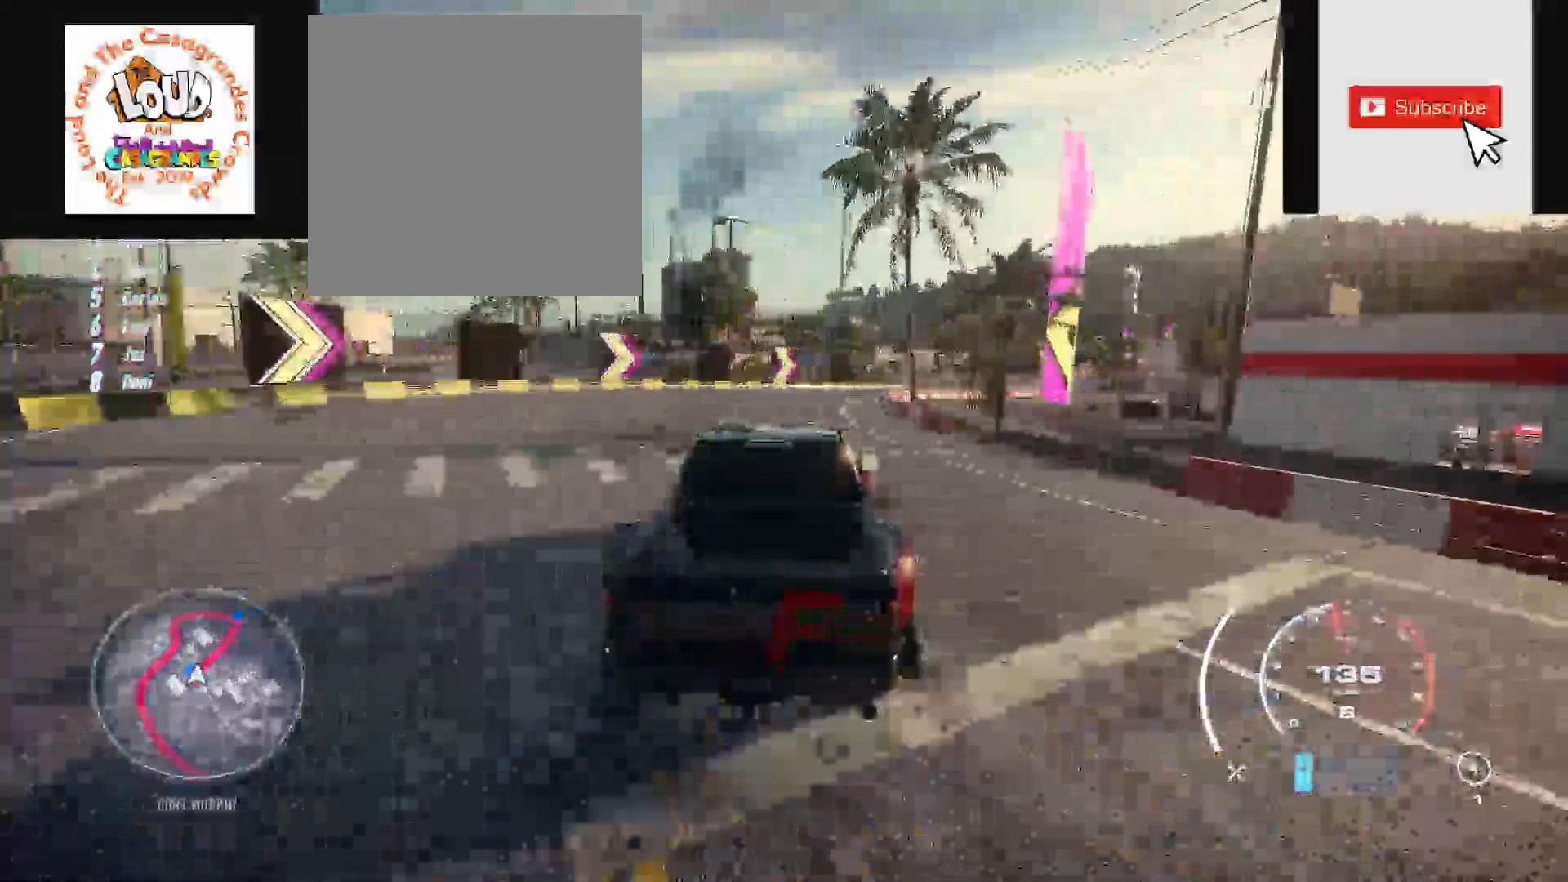
{"dt_ms": 500, "buttons": ["R2"], "left_stick": "right", "right_stick": "center", "events": [[233, "left_stick", "right"]]}
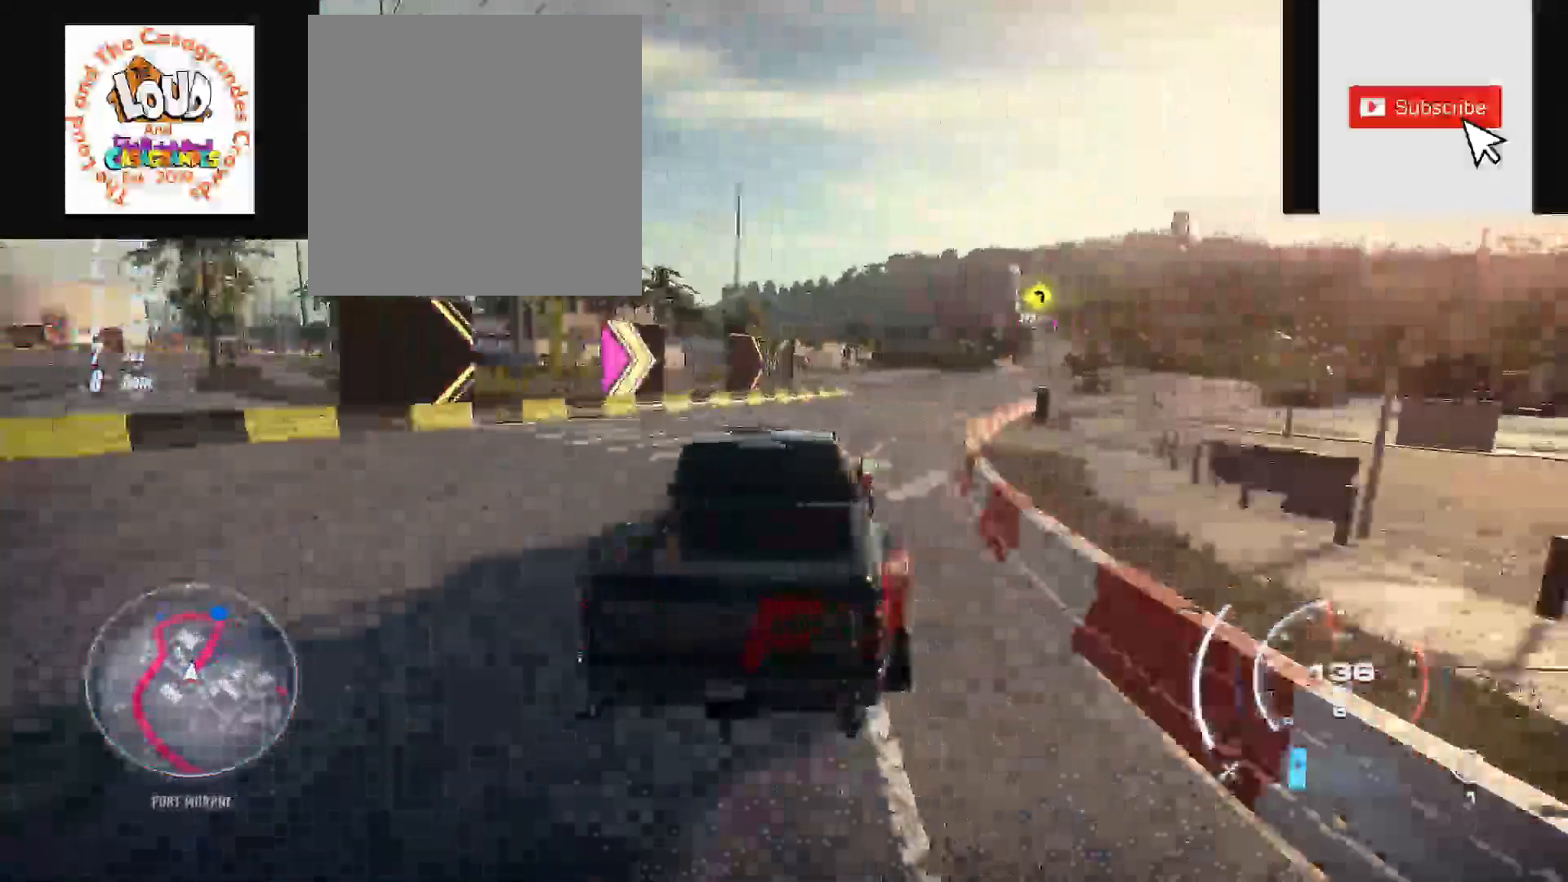
{"dt_ms": 500, "buttons": ["R2"], "left_stick": "right", "right_stick": "center", "events": []}
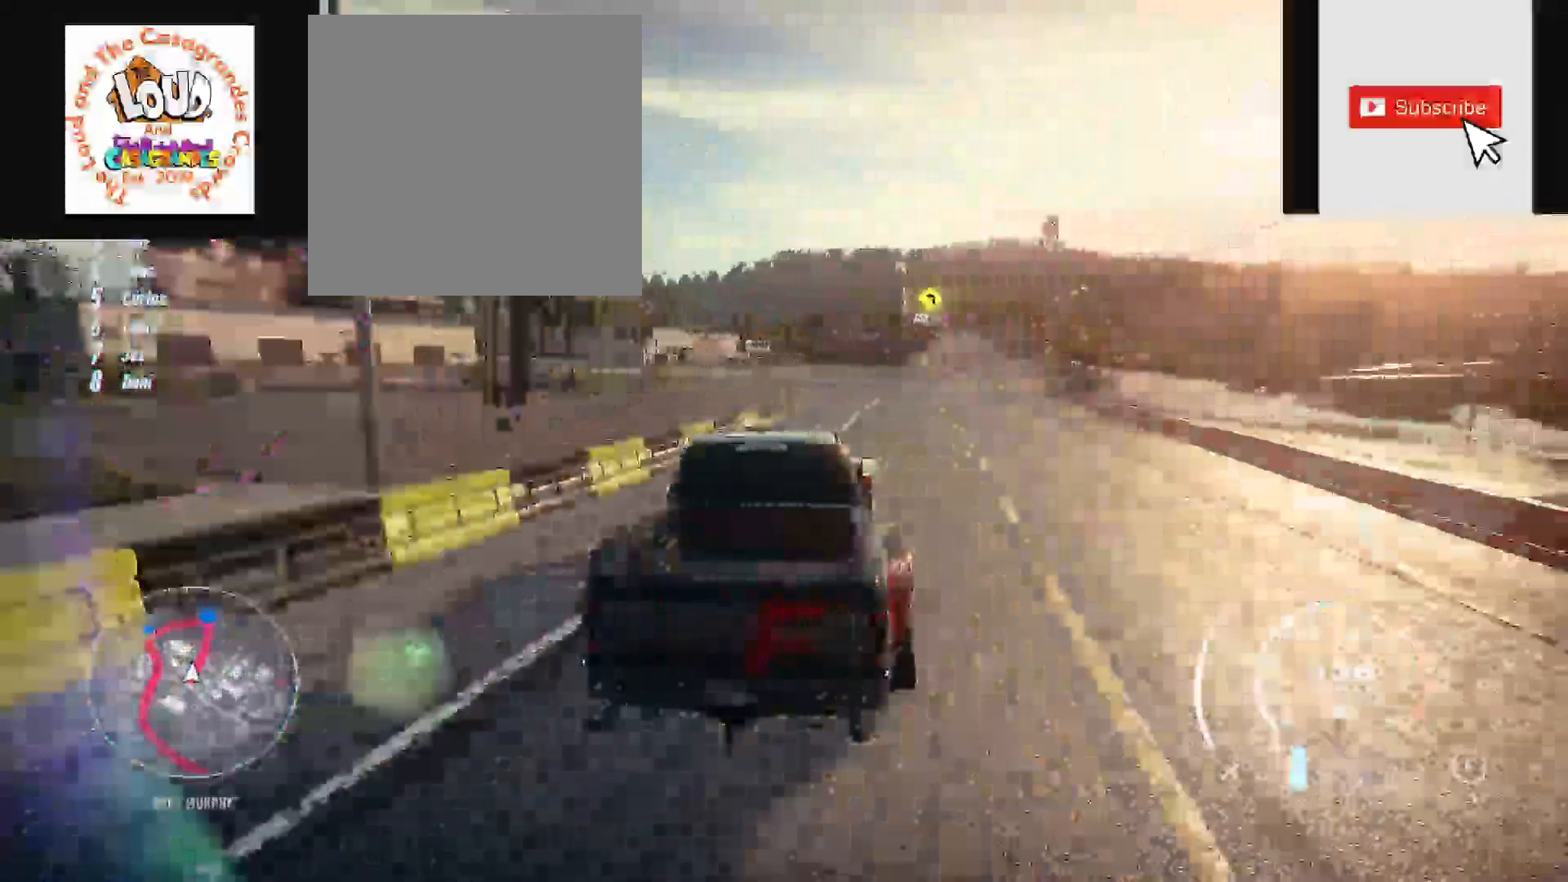
{"dt_ms": 500, "buttons": ["R2"], "left_stick": "right", "right_stick": "center", "events": []}
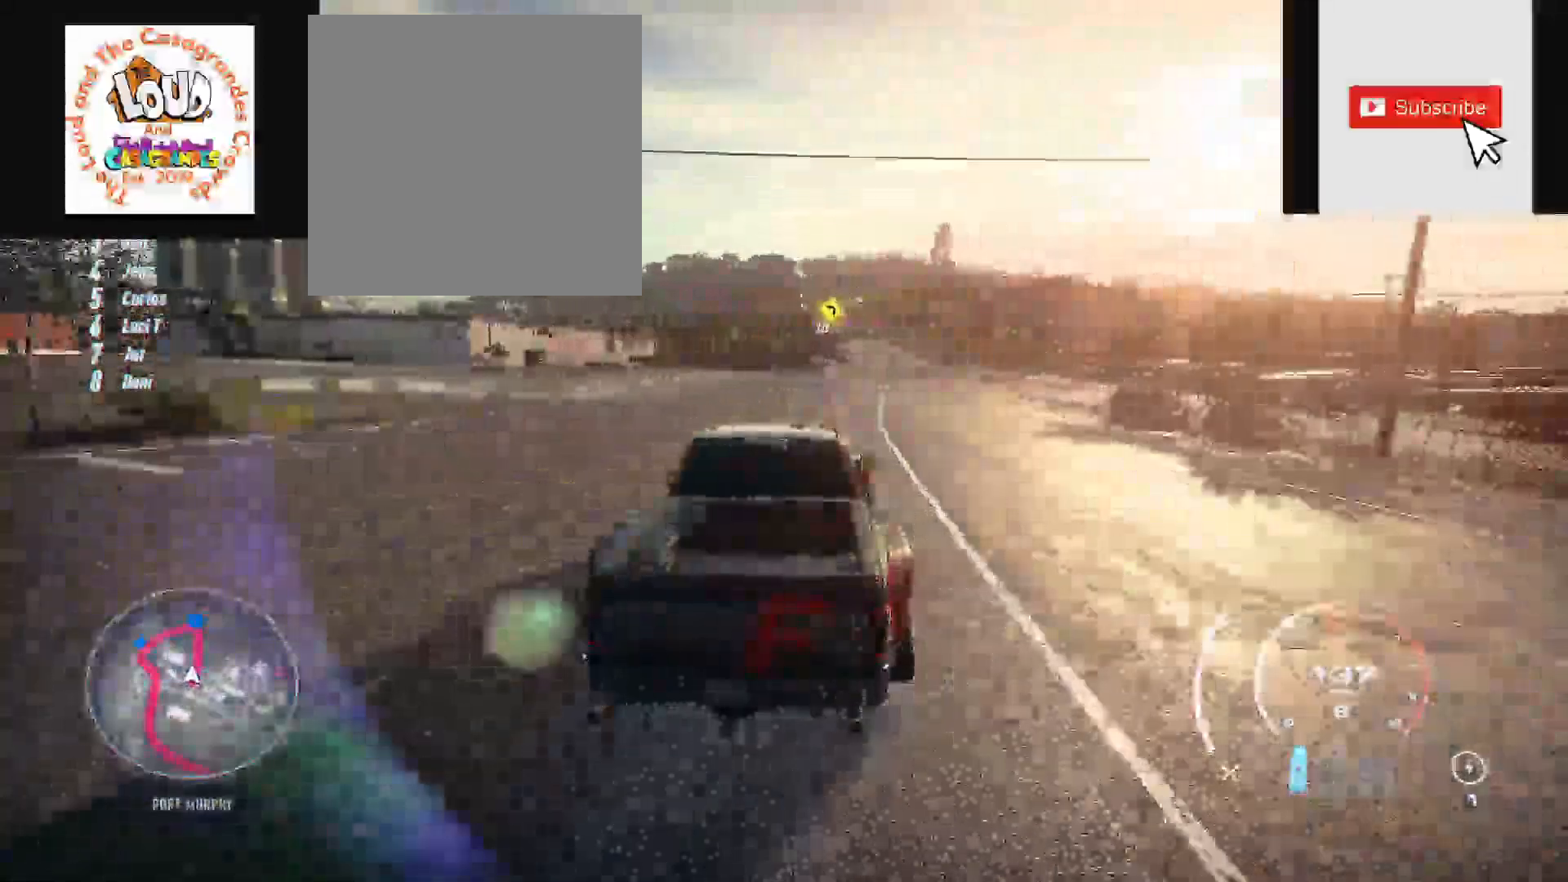
{"dt_ms": 500, "buttons": ["R2"], "left_stick": "right", "right_stick": "center", "events": []}
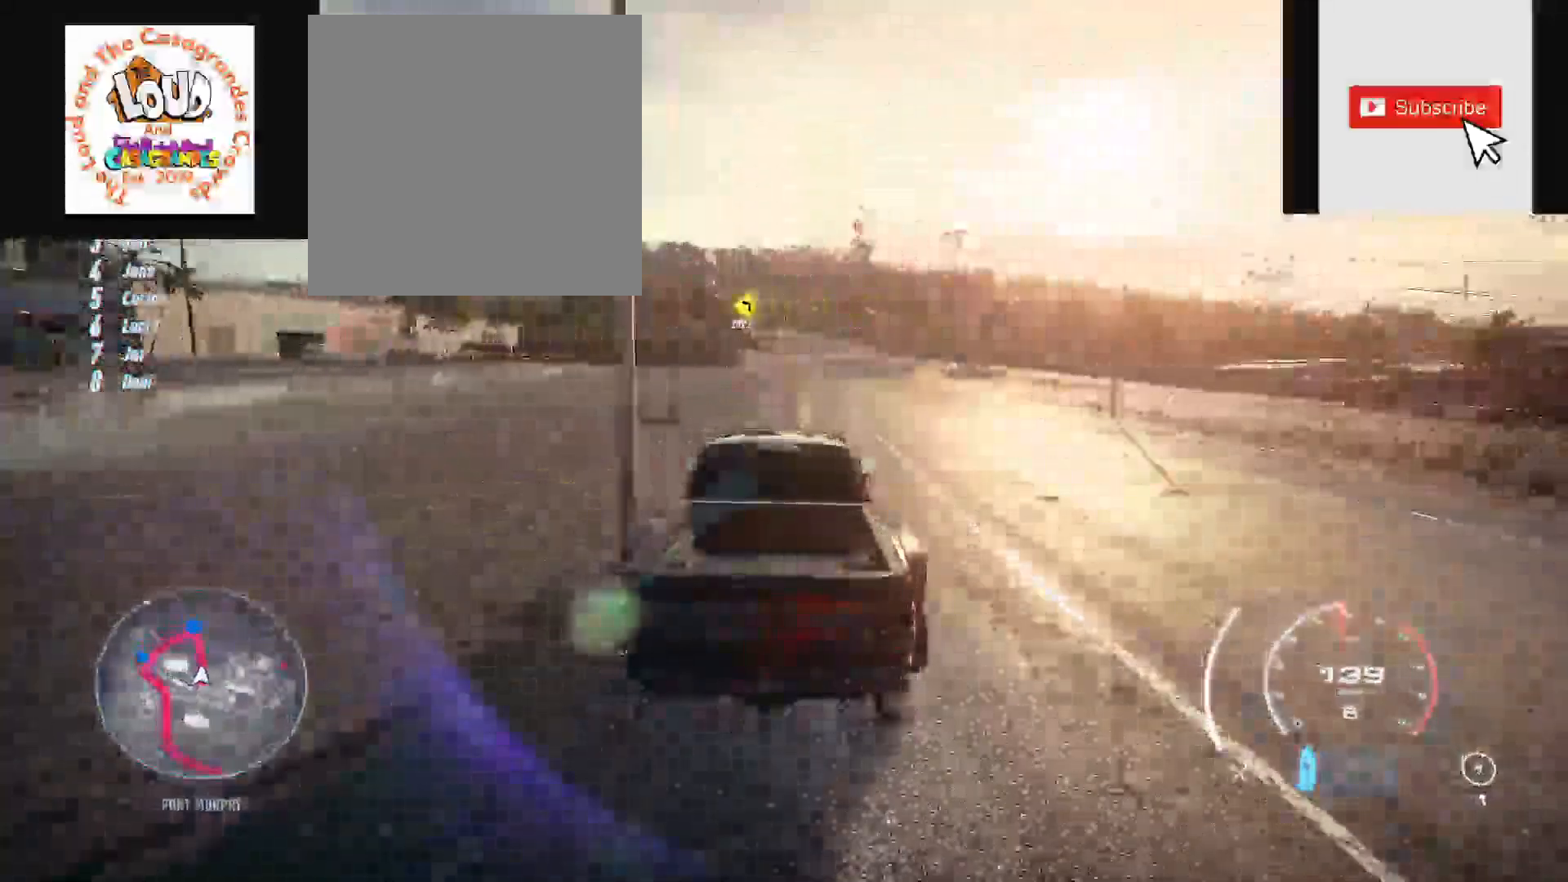
{"dt_ms": 500, "buttons": ["R2"], "left_stick": "right", "right_stick": "center", "events": []}
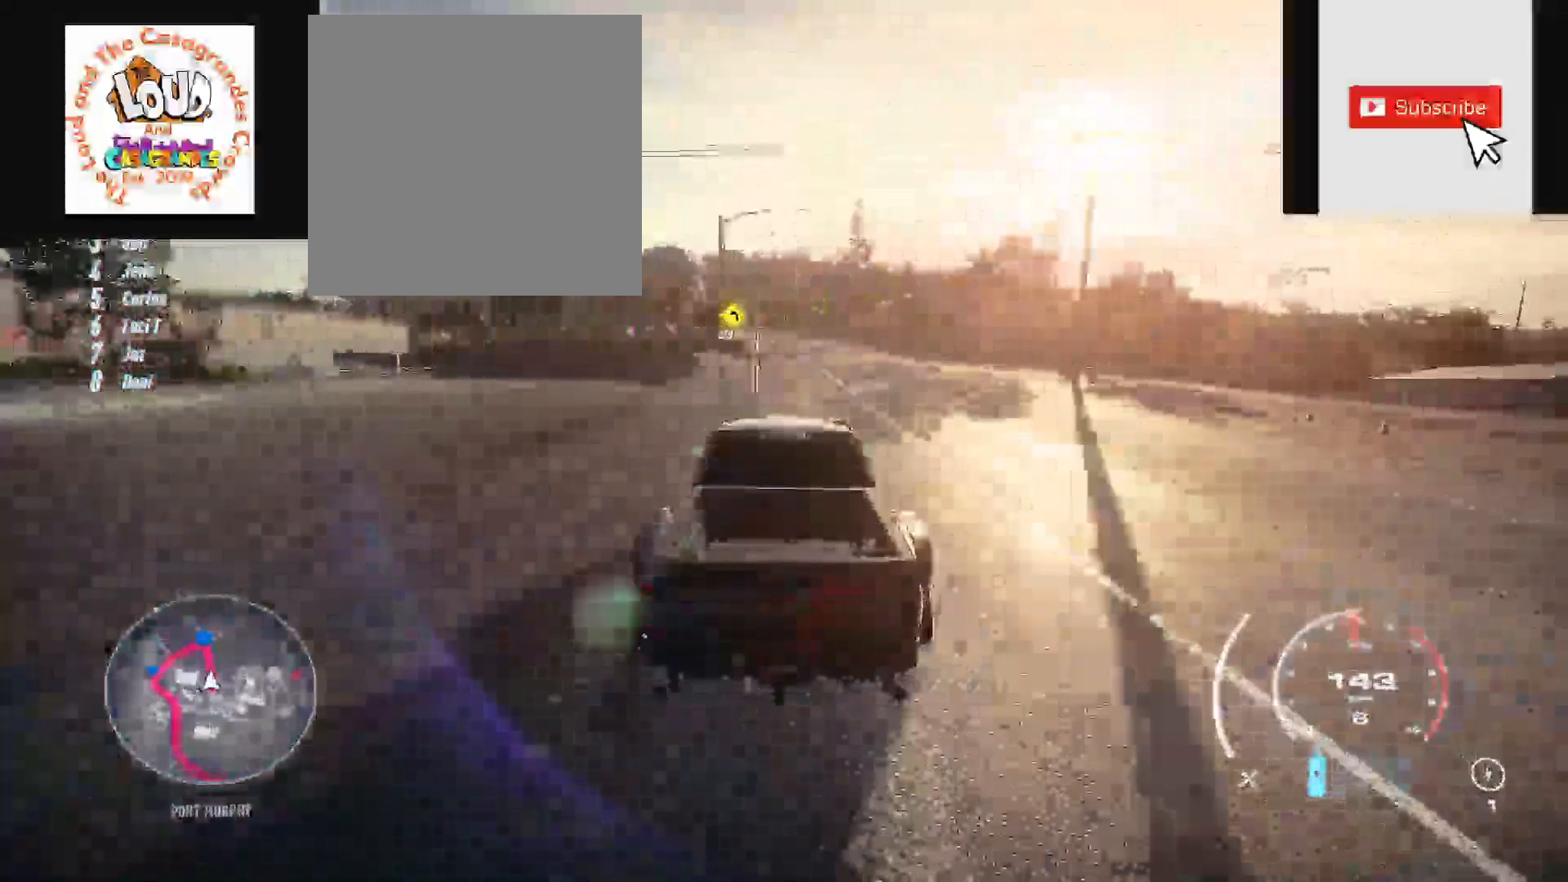
{"dt_ms": 500, "buttons": ["R2"], "left_stick": "right", "right_stick": "center", "events": []}
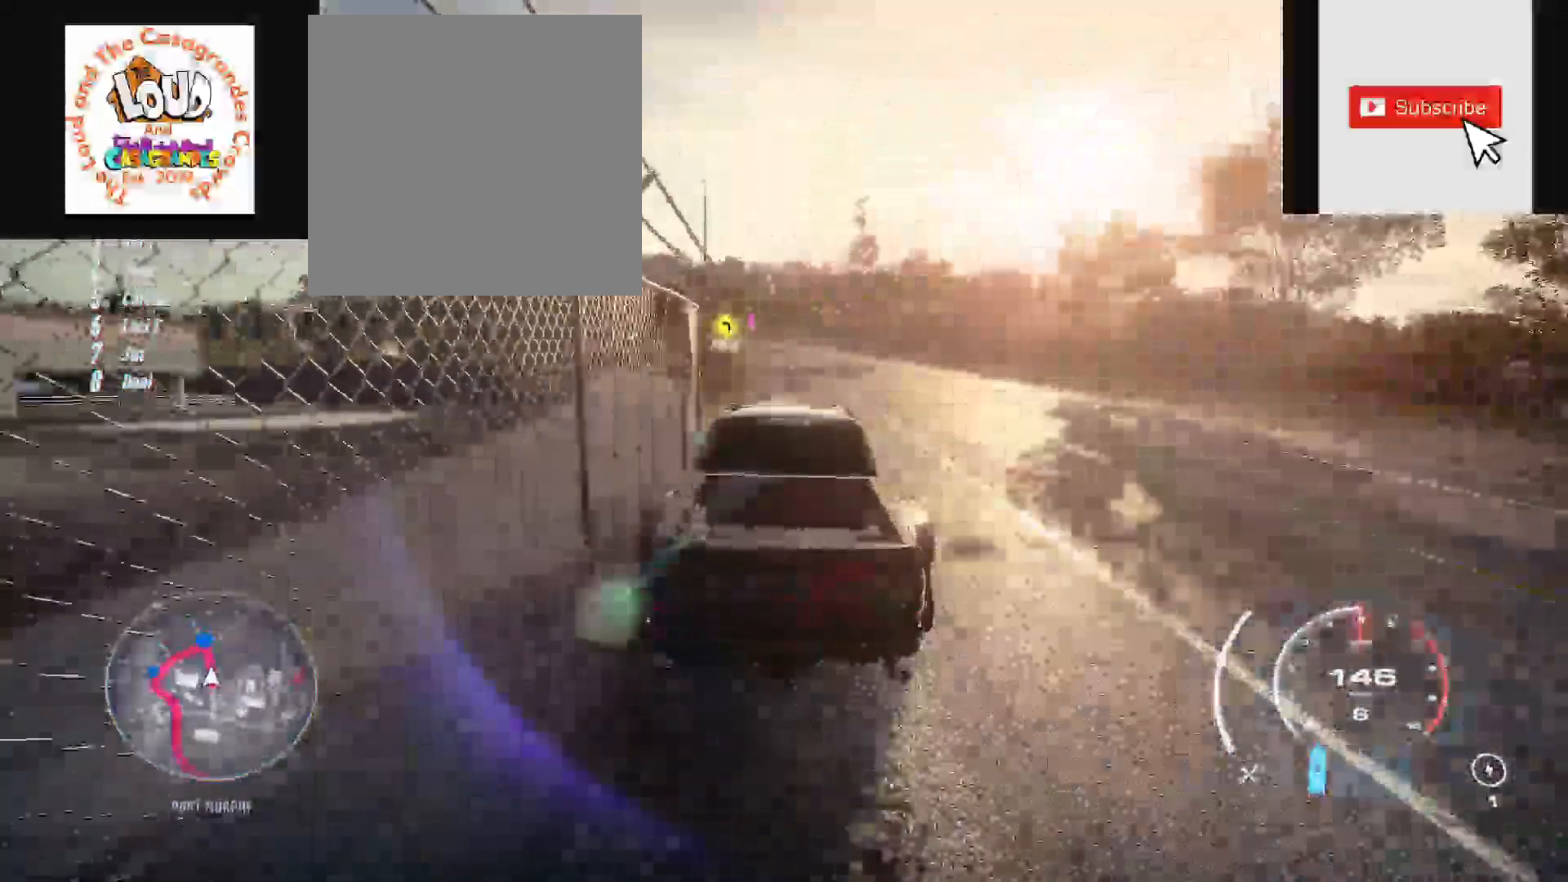
{"dt_ms": 500, "buttons": ["R2"], "left_stick": "center", "right_stick": "center", "events": [[333, "left_stick", "up-left"], [467, "left_stick", "center"]]}
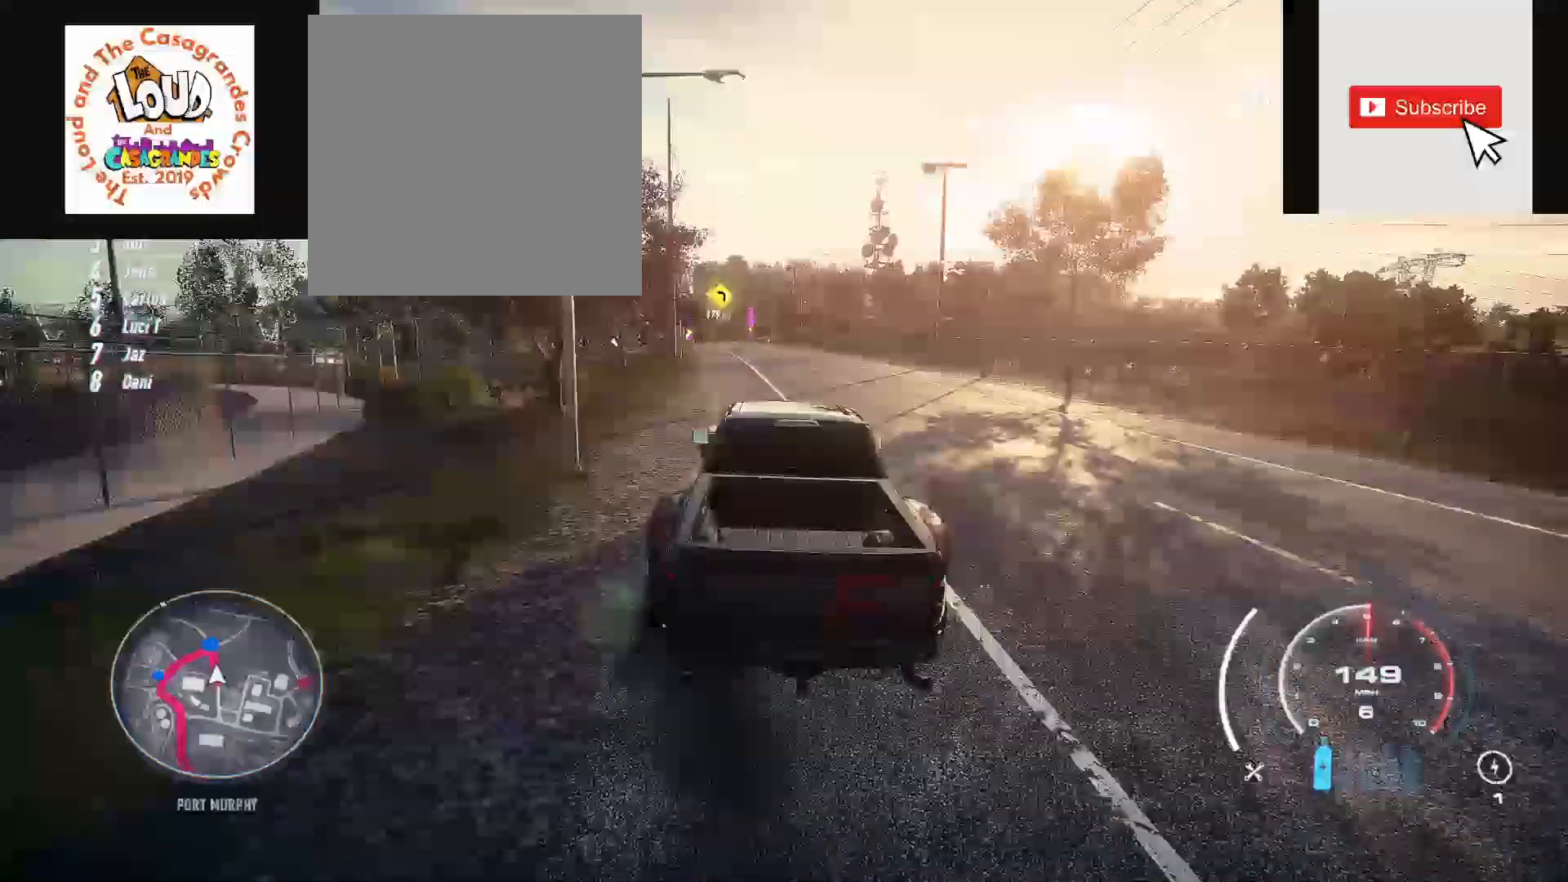
{"dt_ms": 500, "buttons": ["R2"], "left_stick": "center", "right_stick": "center", "events": []}
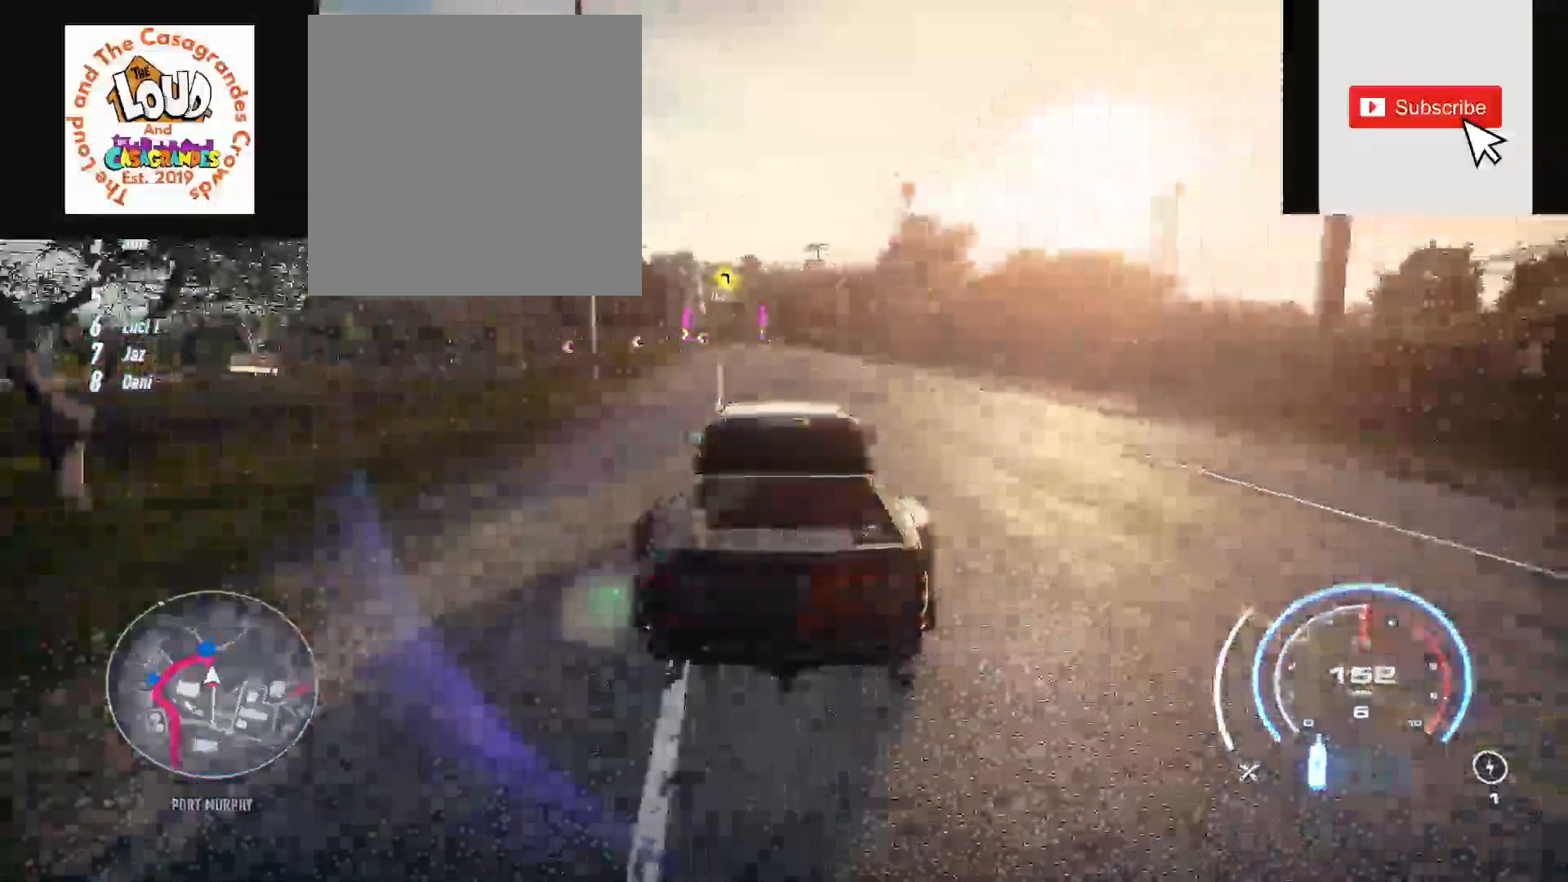
{"dt_ms": 500, "buttons": ["R2"], "left_stick": "center", "right_stick": "center", "events": []}
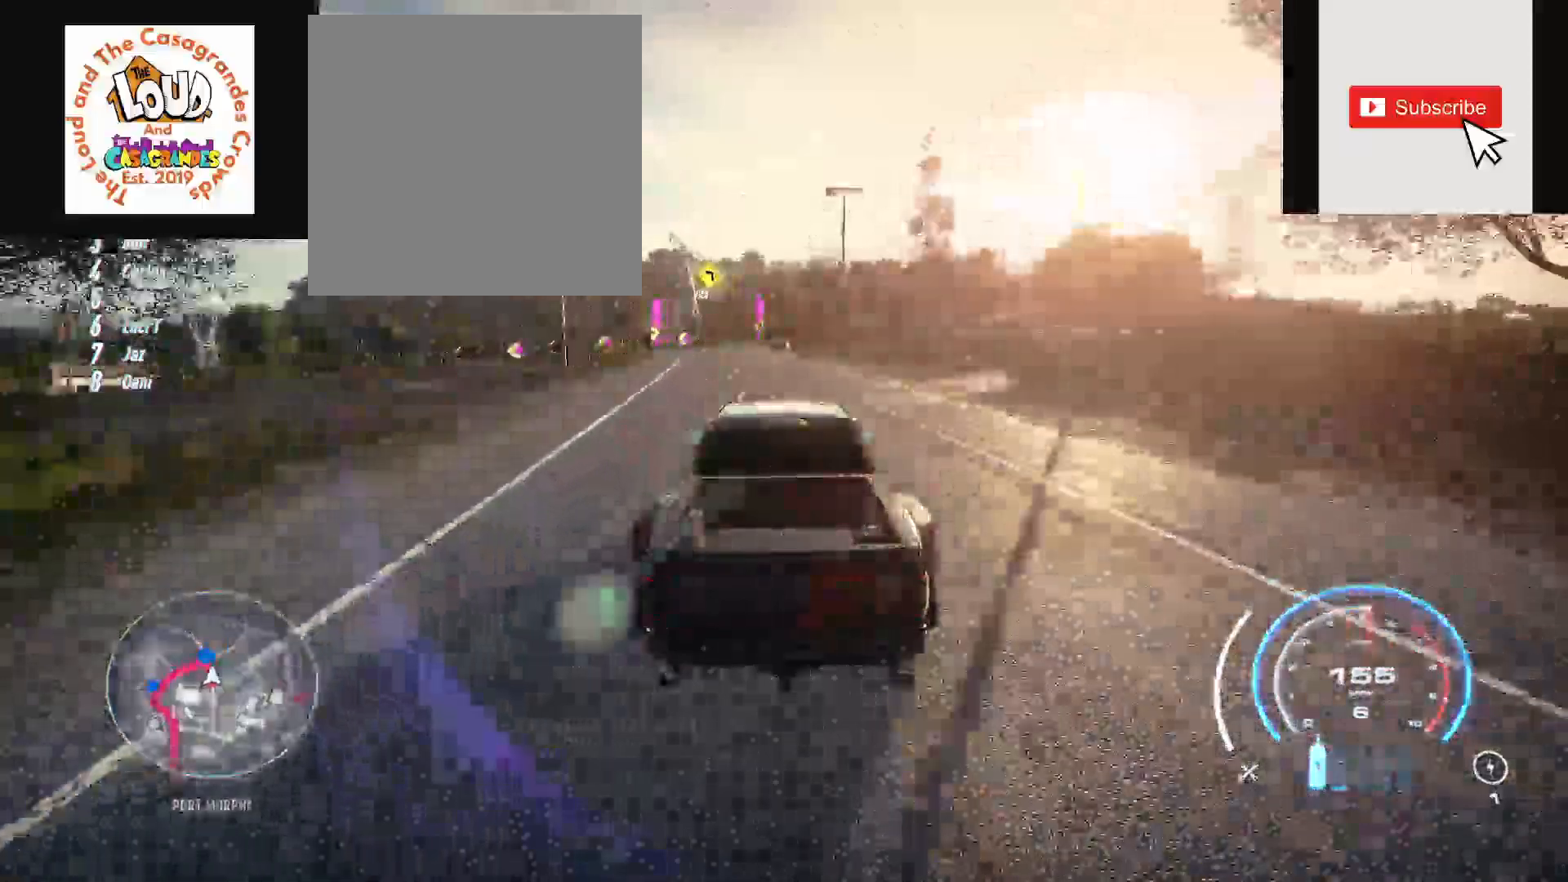
{"dt_ms": 500, "buttons": ["R2"], "left_stick": "left", "right_stick": "center", "events": [[333, "left_stick", "left"]]}
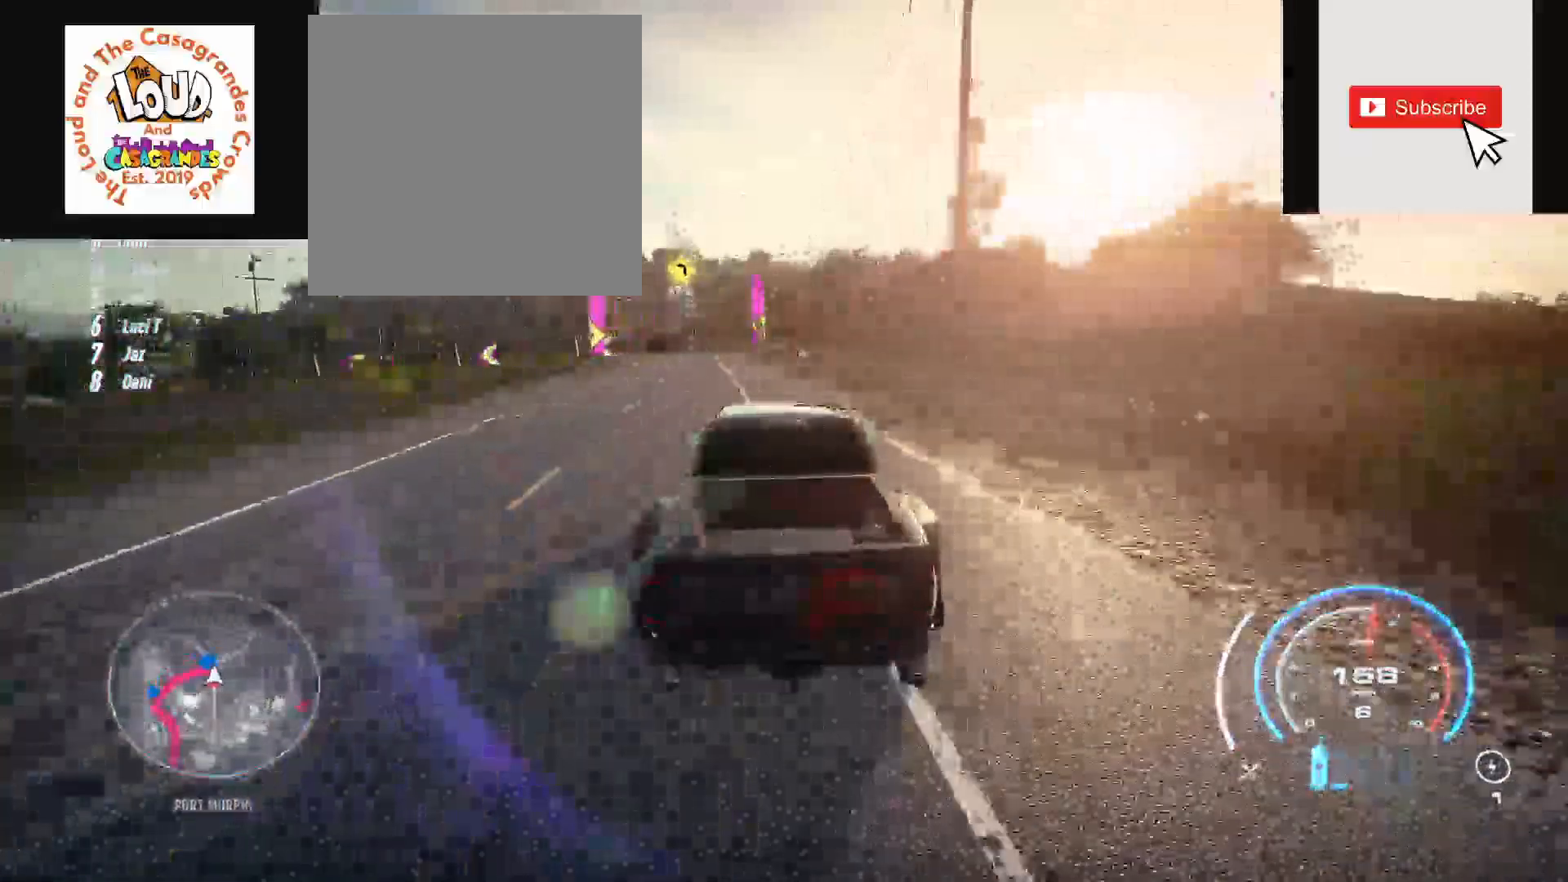
{"dt_ms": 500, "buttons": ["R2"], "left_stick": "left", "right_stick": "center", "events": [[50, "X", "down"], [67, "L2", "down"], [317, "X", "up"], [333, "L2", "up"]]}